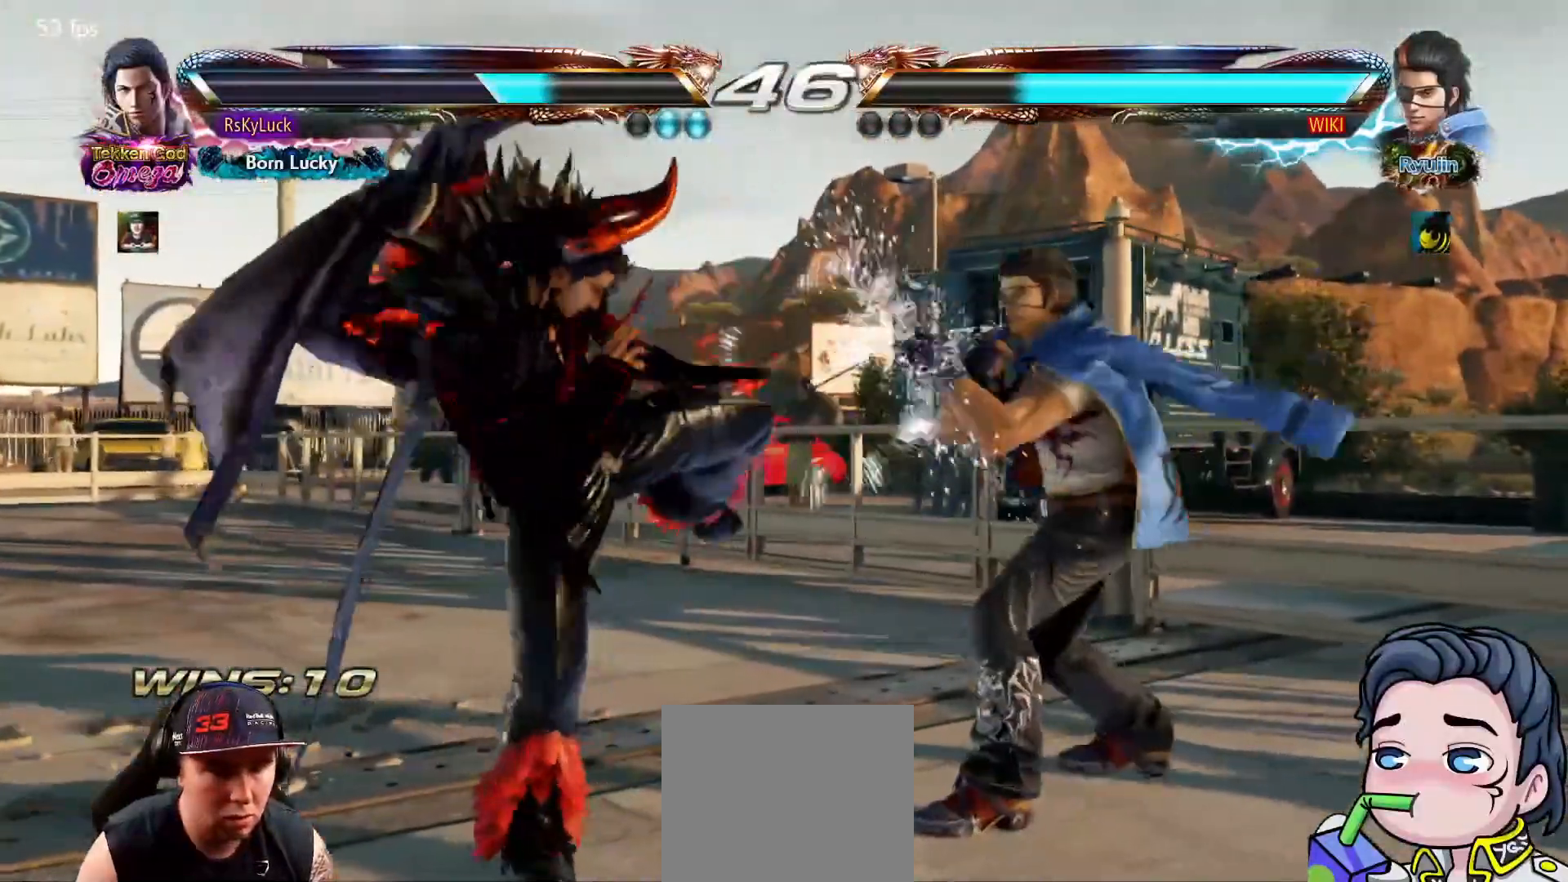
Gameplay with a controller (PlayStation layout); each line is a JSON object with the inputs held at the frame after it (dt_ms = milliseconds from this image to that frame). "events" lists button and stick changes between this image and that frame as [ms after this image, input, new state], when the widget could be followed in between. Not read: left_stick.
{"dt_ms": 500, "buttons": ["SQUARE"], "right_stick": "center", "events": [[183, "DPAD_DOWN", "up"], [183, "DPAD_RIGHT", "up"], [333, "TRIANGLE", "up"], [483, "SQUARE", "down"]]}
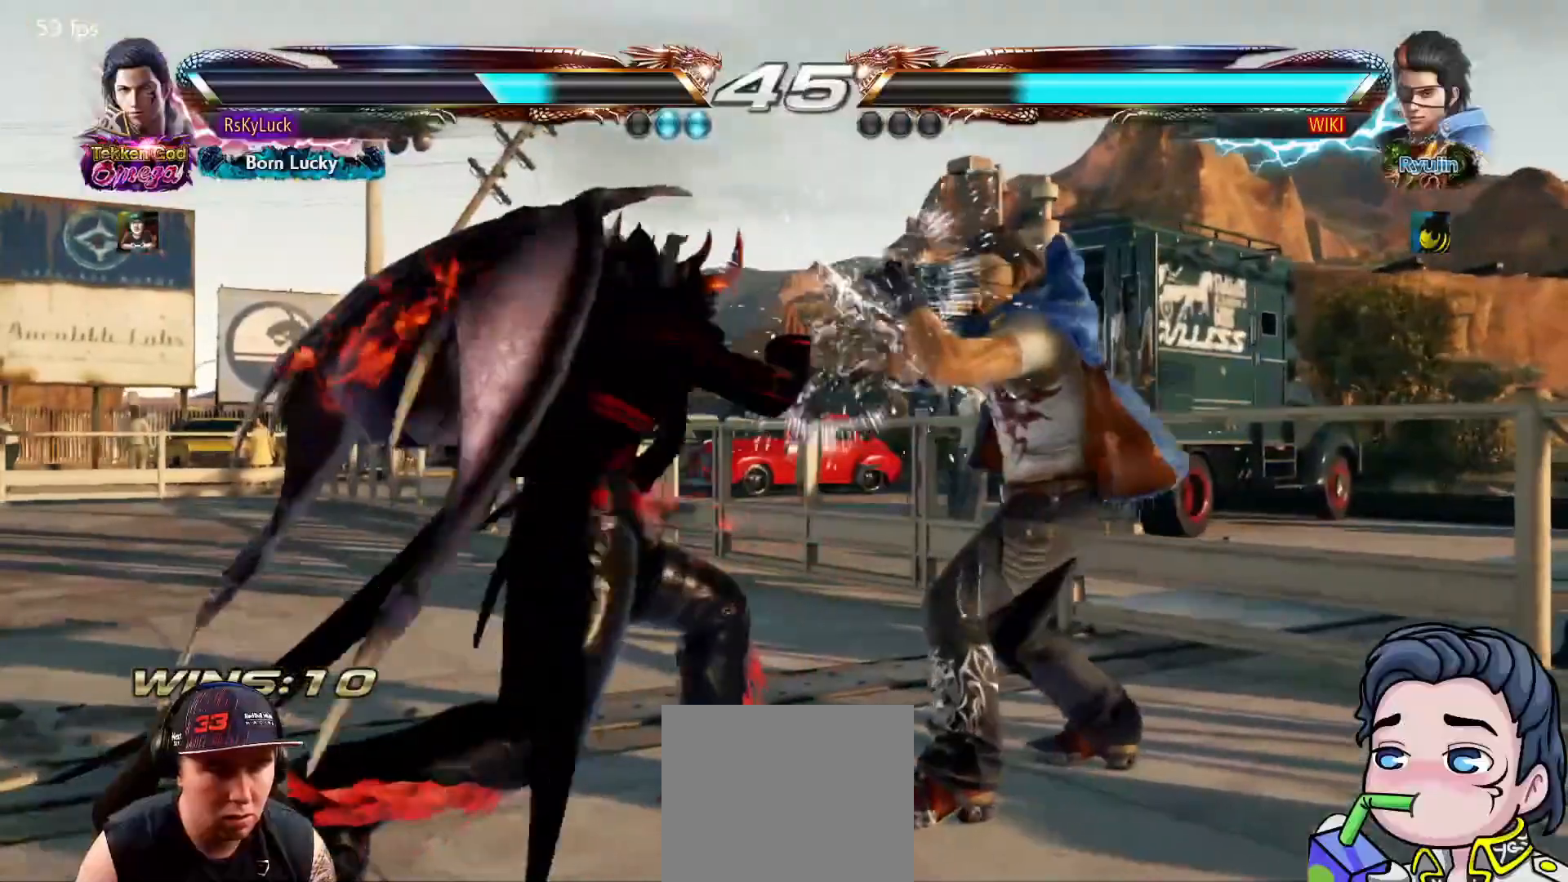
{"dt_ms": 500, "buttons": ["SQUARE"], "right_stick": "center", "events": [[150, "SQUARE", "up"], [433, "SQUARE", "down"]]}
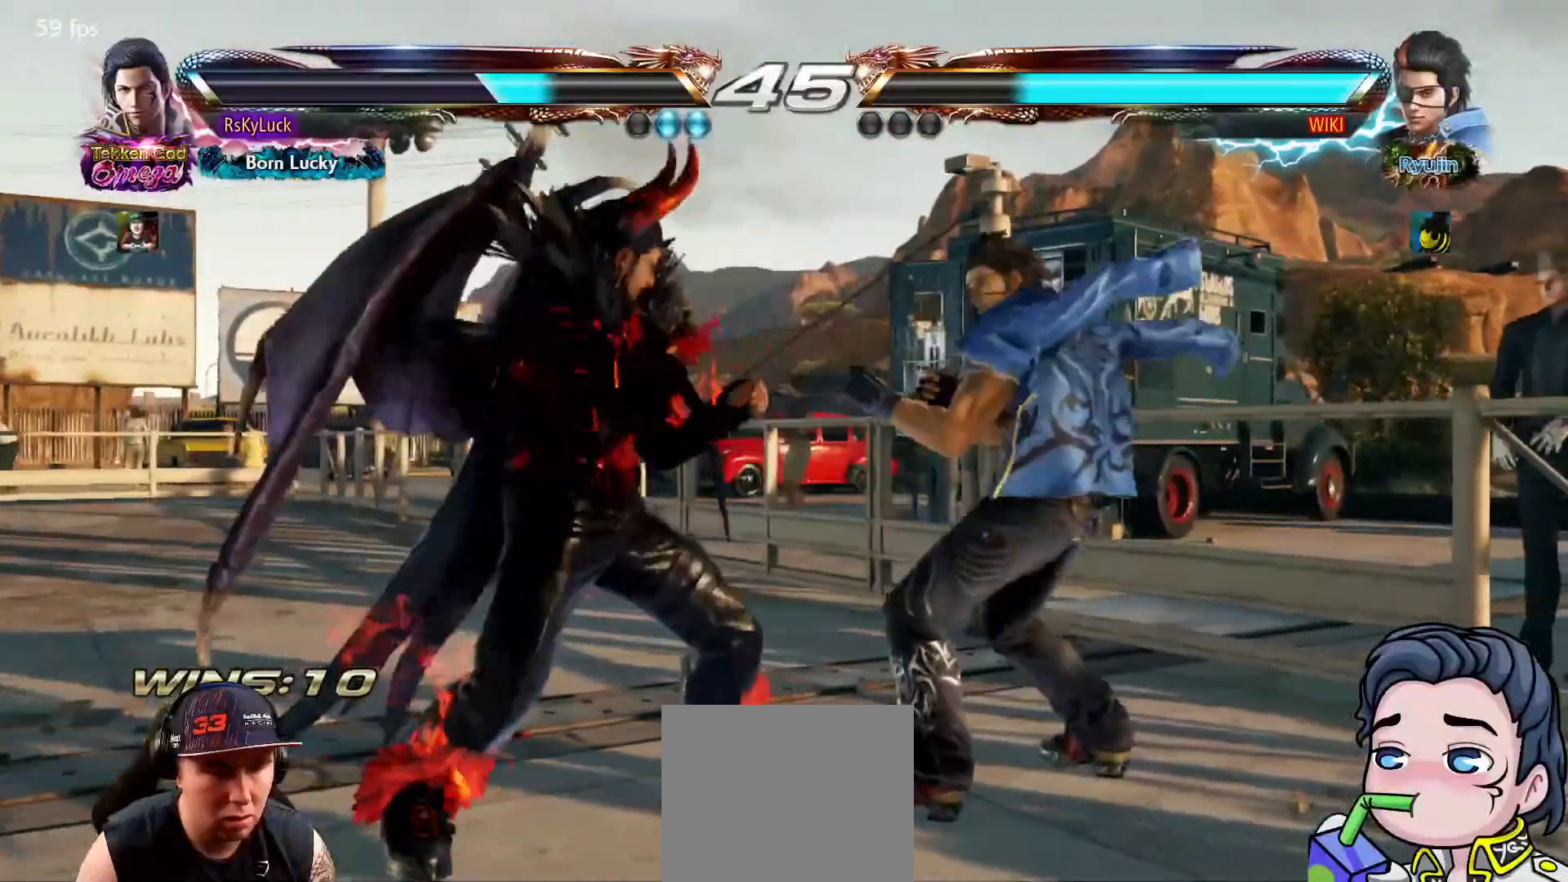
{"dt_ms": 500, "buttons": ["SQUARE"], "right_stick": "center", "events": [[83, "SQUARE", "up"], [367, "SQUARE", "down"]]}
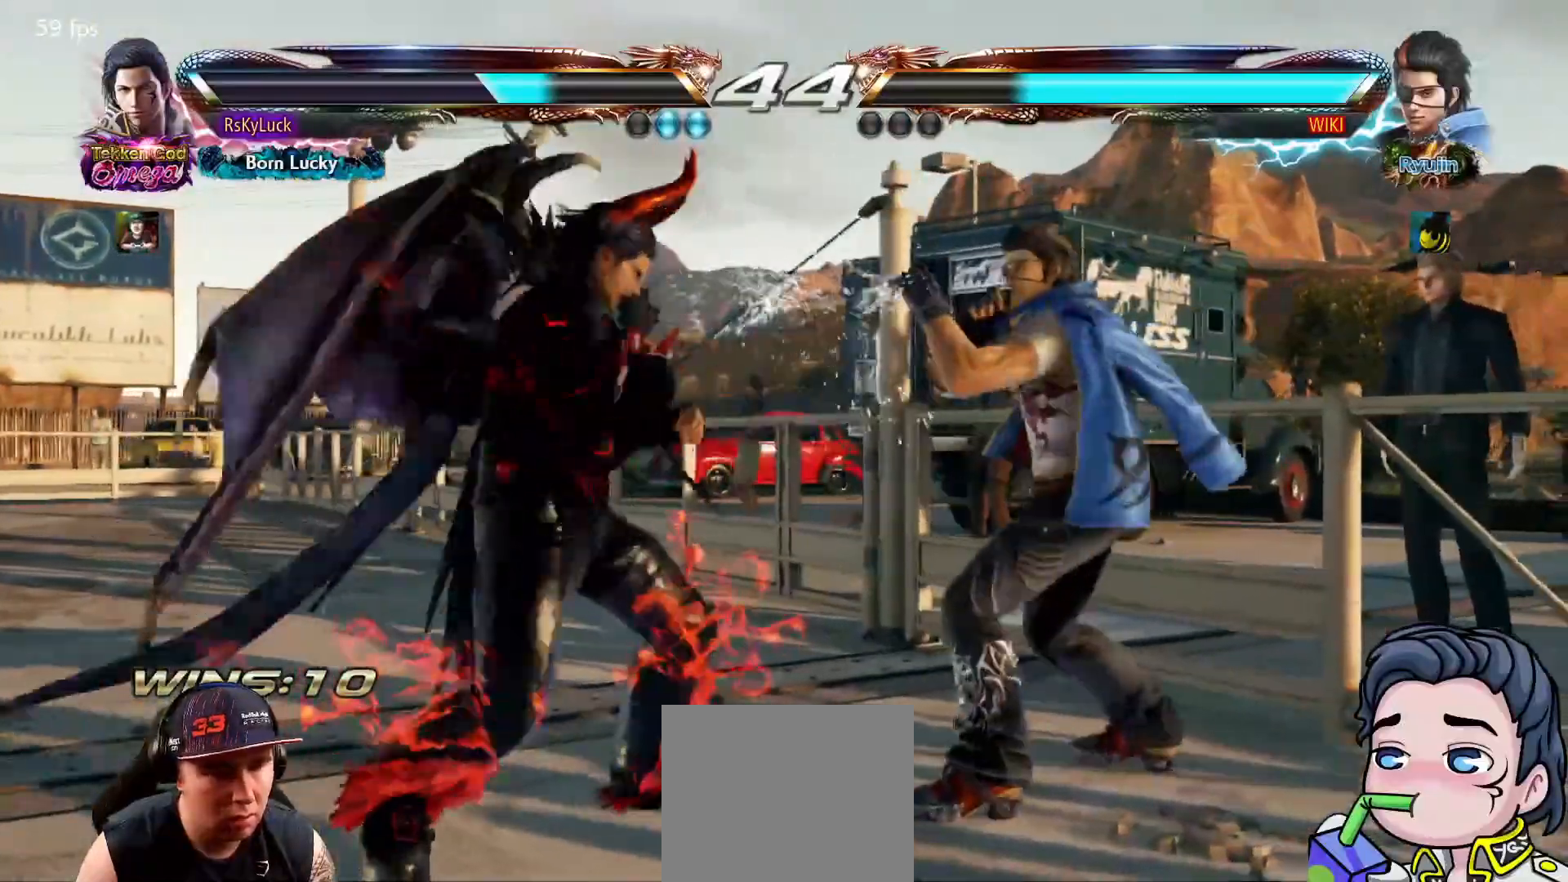
{"dt_ms": 500, "buttons": ["CROSS", "DPAD_DOWN", "DPAD_RIGHT"], "right_stick": "center", "events": [[17, "SQUARE", "up"], [317, "DPAD_DOWN", "down"], [333, "DPAD_RIGHT", "down"], [367, "CROSS", "down"]]}
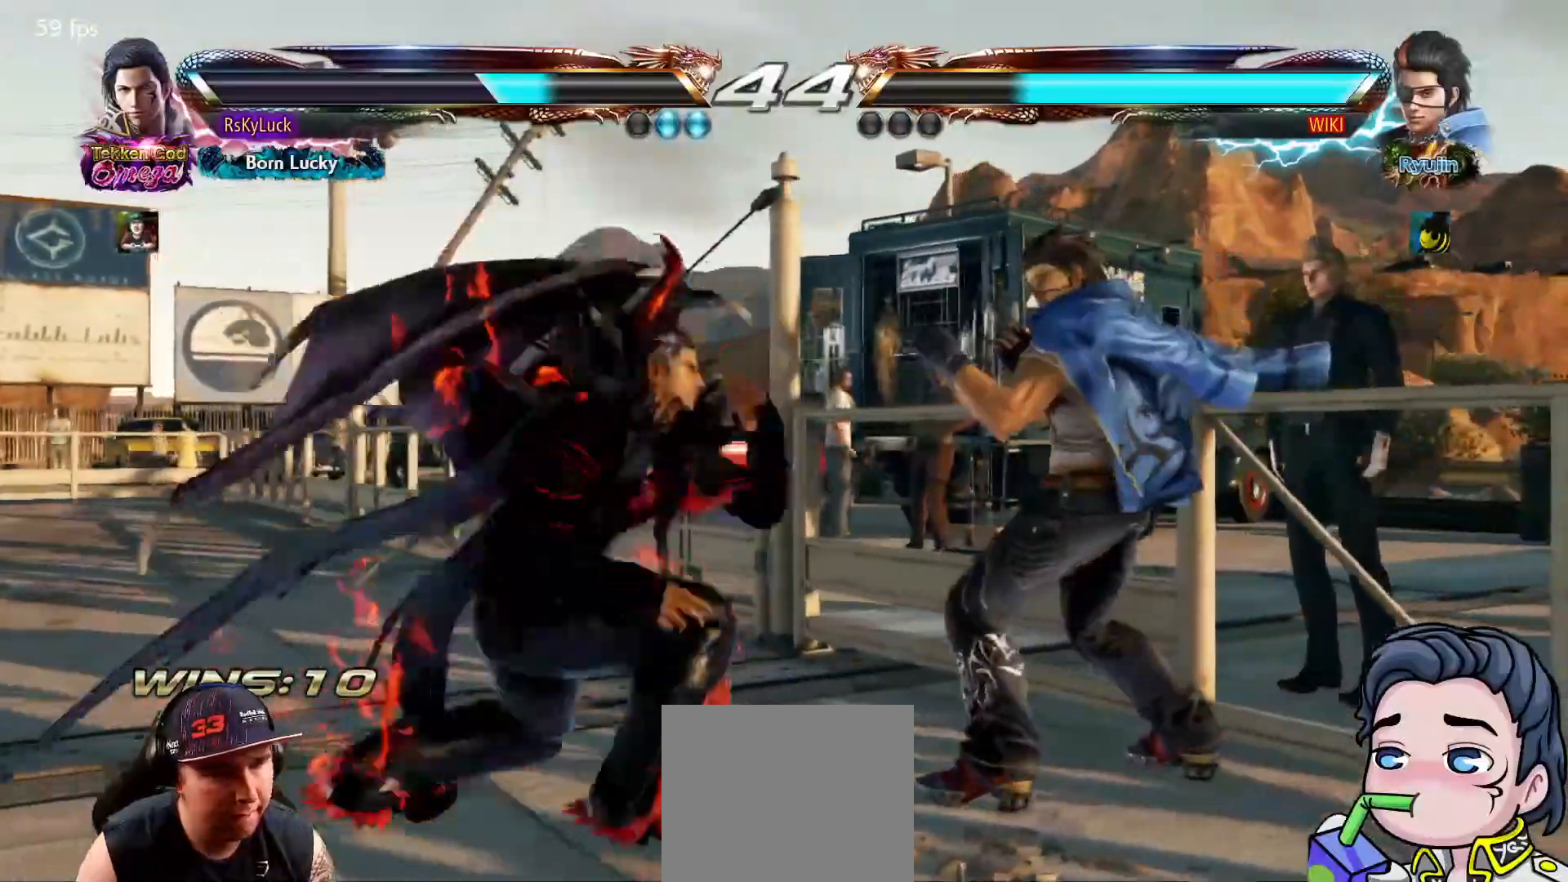
{"dt_ms": 500, "buttons": ["DPAD_LEFT"], "right_stick": "center", "events": [[33, "CROSS", "up"], [100, "DPAD_RIGHT", "up"], [117, "DPAD_DOWN", "up"], [433, "DPAD_LEFT", "down"]]}
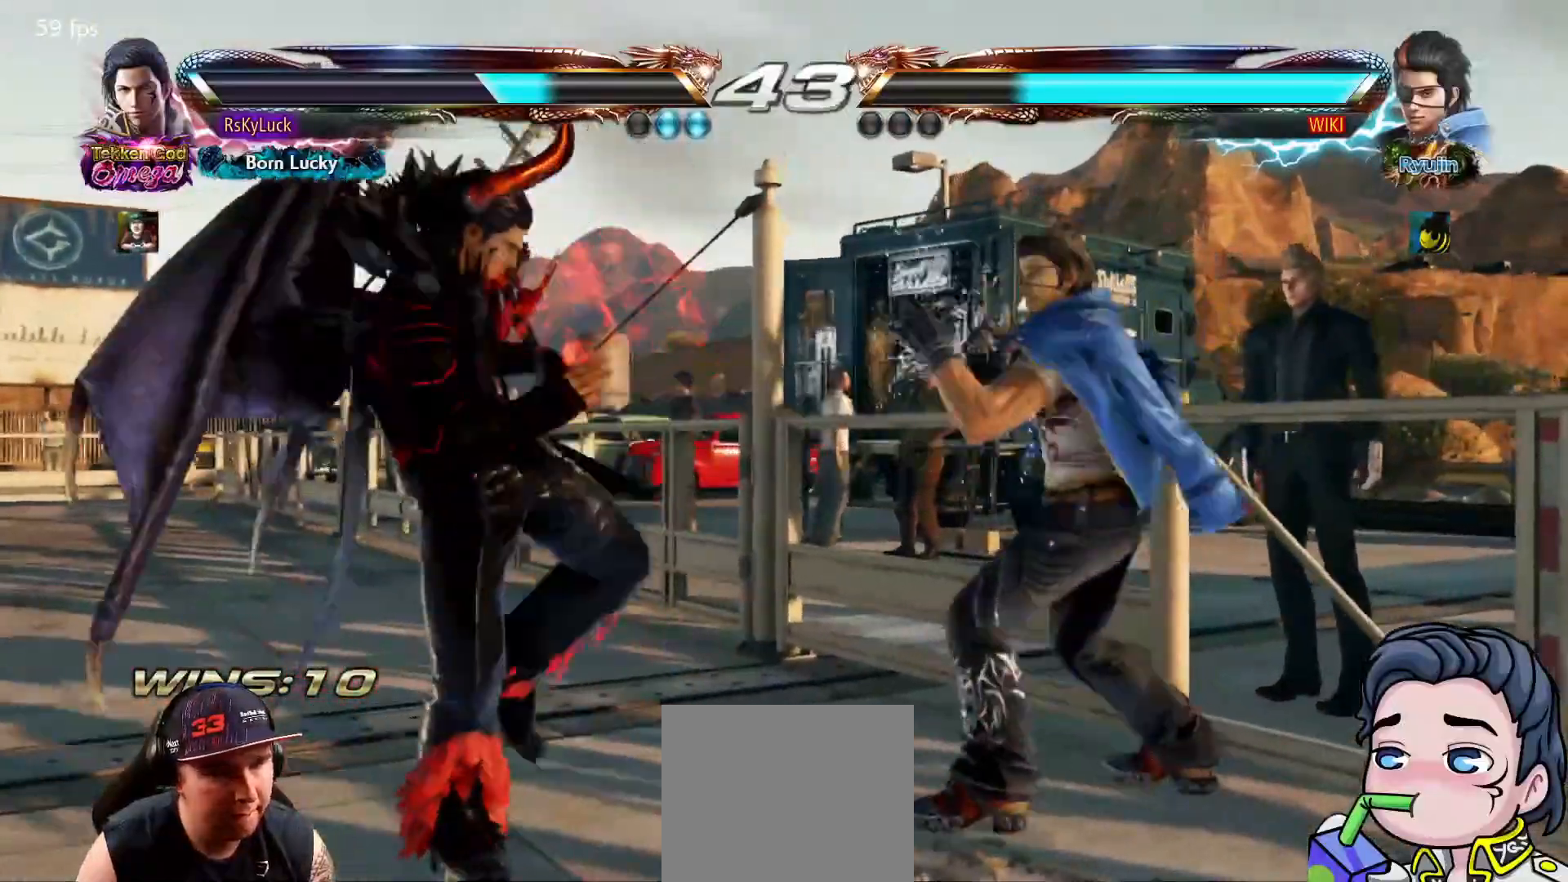
{"dt_ms": 500, "buttons": ["SQUARE"], "right_stick": "center", "events": [[50, "SQUARE", "down"], [167, "SQUARE", "up"], [217, "SQUARE", "down"], [333, "DPAD_LEFT", "up"], [333, "SQUARE", "up"], [383, "SQUARE", "down"]]}
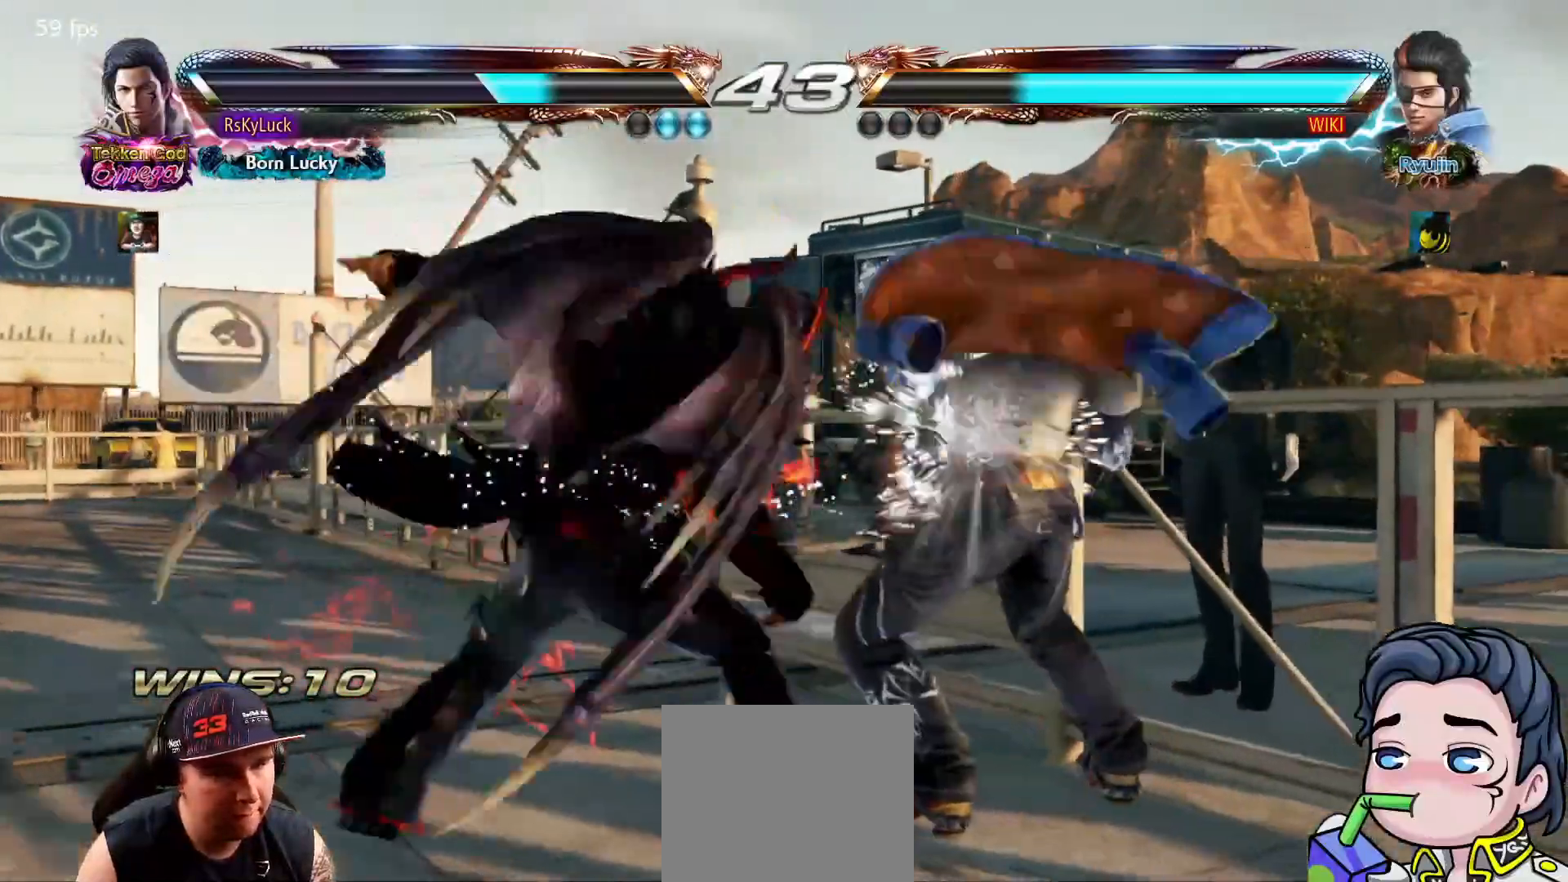
{"dt_ms": 500, "buttons": ["DPAD_LEFT"], "right_stick": "center", "events": [[33, "SQUARE", "up"], [317, "DPAD_LEFT", "down"], [417, "DPAD_LEFT", "up"], [483, "DPAD_LEFT", "down"]]}
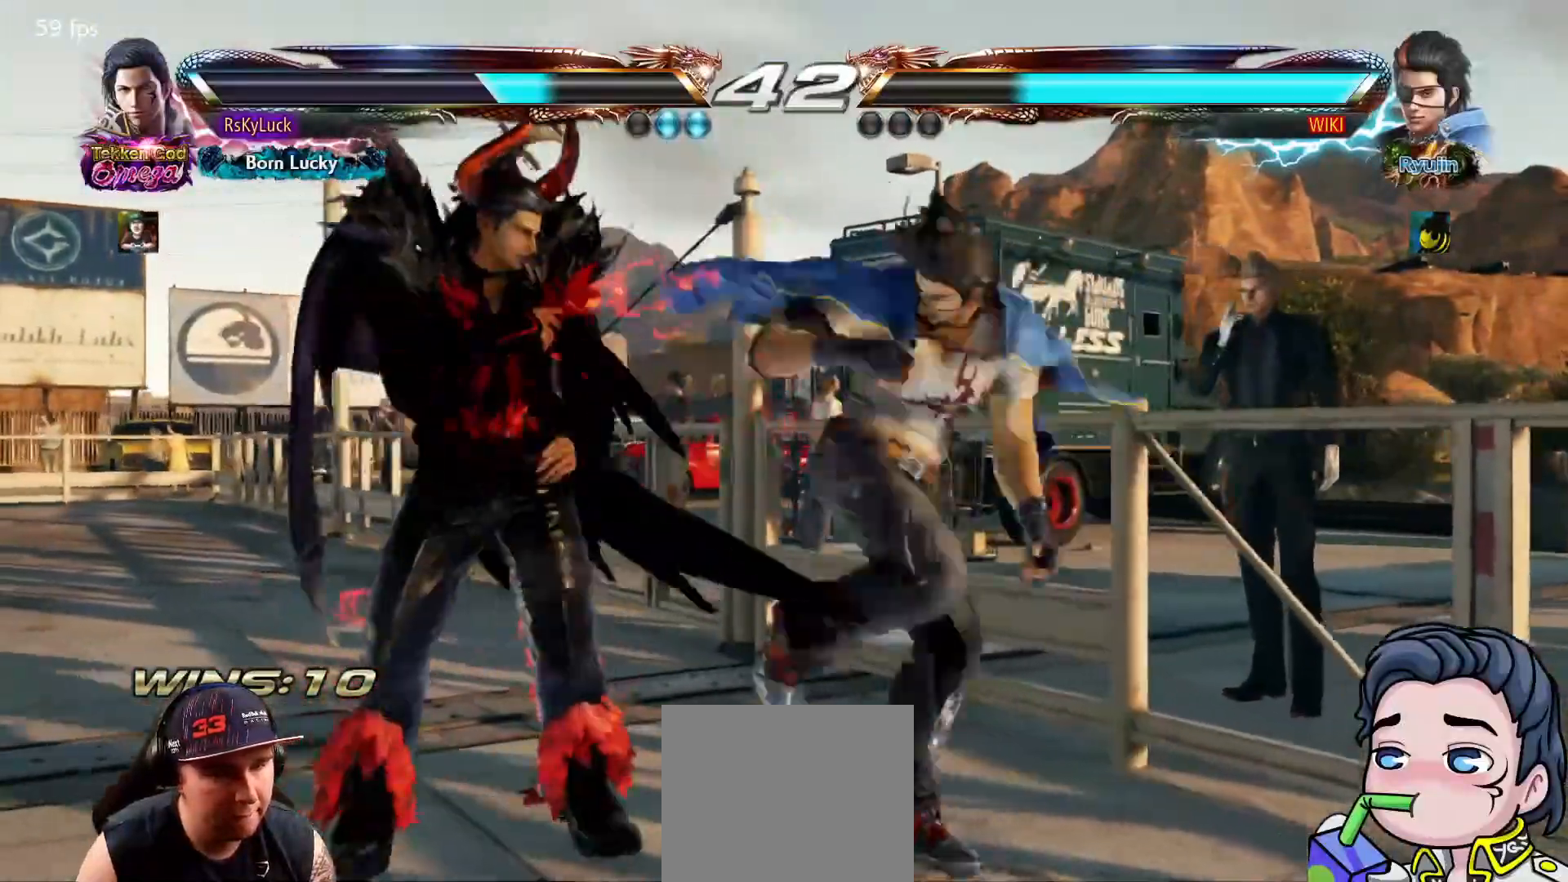
{"dt_ms": 500, "buttons": [], "right_stick": "center", "events": [[183, "DPAD_LEFT", "up"], [383, "DPAD_DOWN", "down"], [467, "DPAD_DOWN", "up"]]}
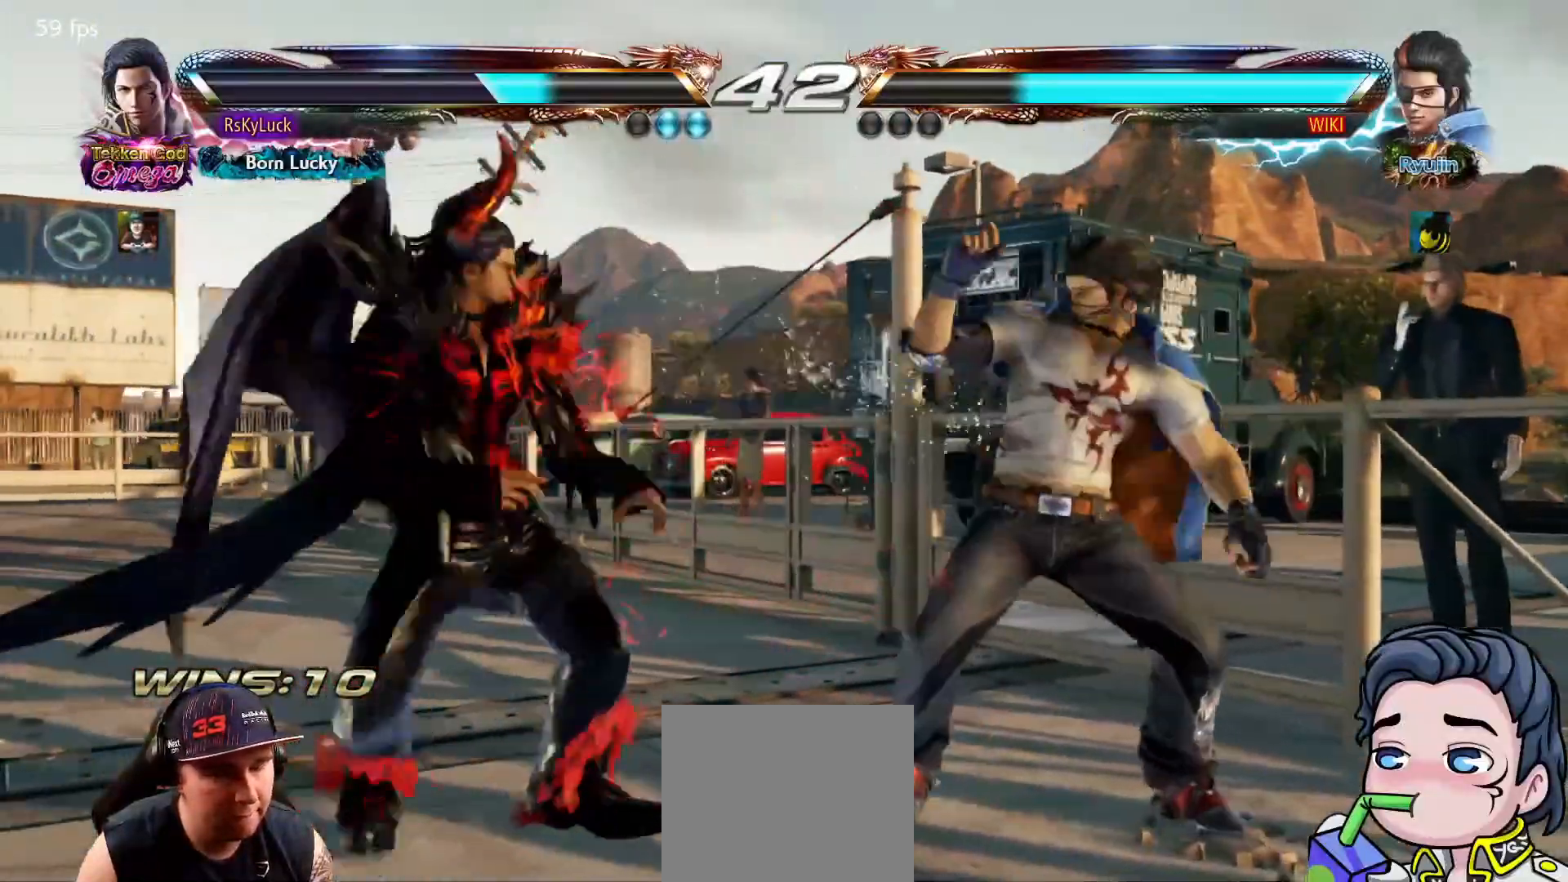
{"dt_ms": 500, "buttons": ["CIRCLE"], "right_stick": "center", "events": [[150, "CIRCLE", "down"]]}
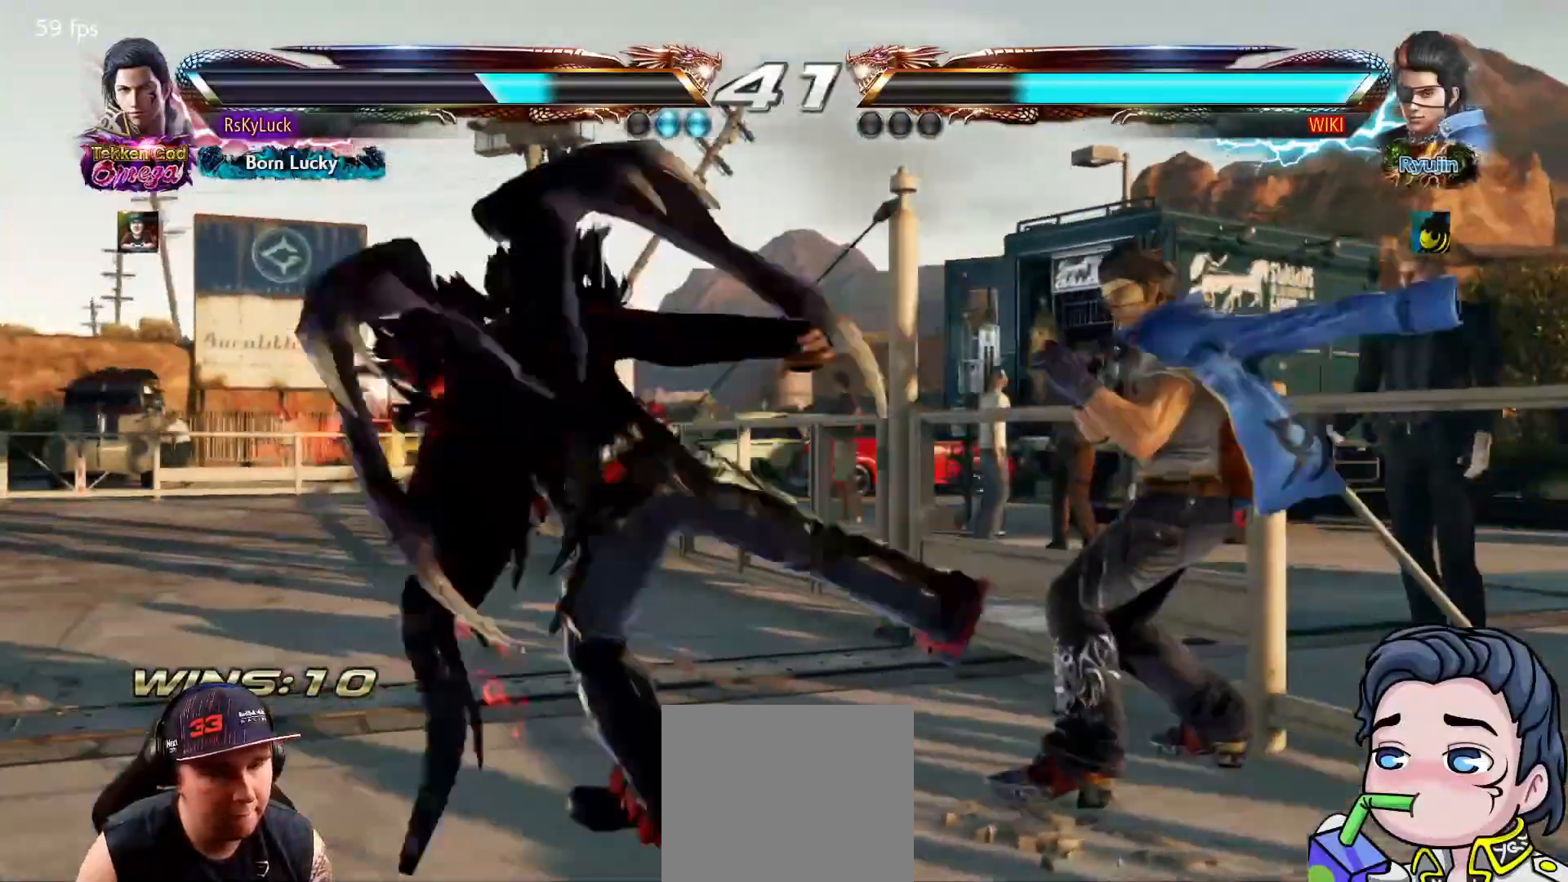
{"dt_ms": 500, "buttons": ["DPAD_LEFT"], "right_stick": "center", "events": [[150, "CIRCLE", "up"], [200, "DPAD_LEFT", "down"]]}
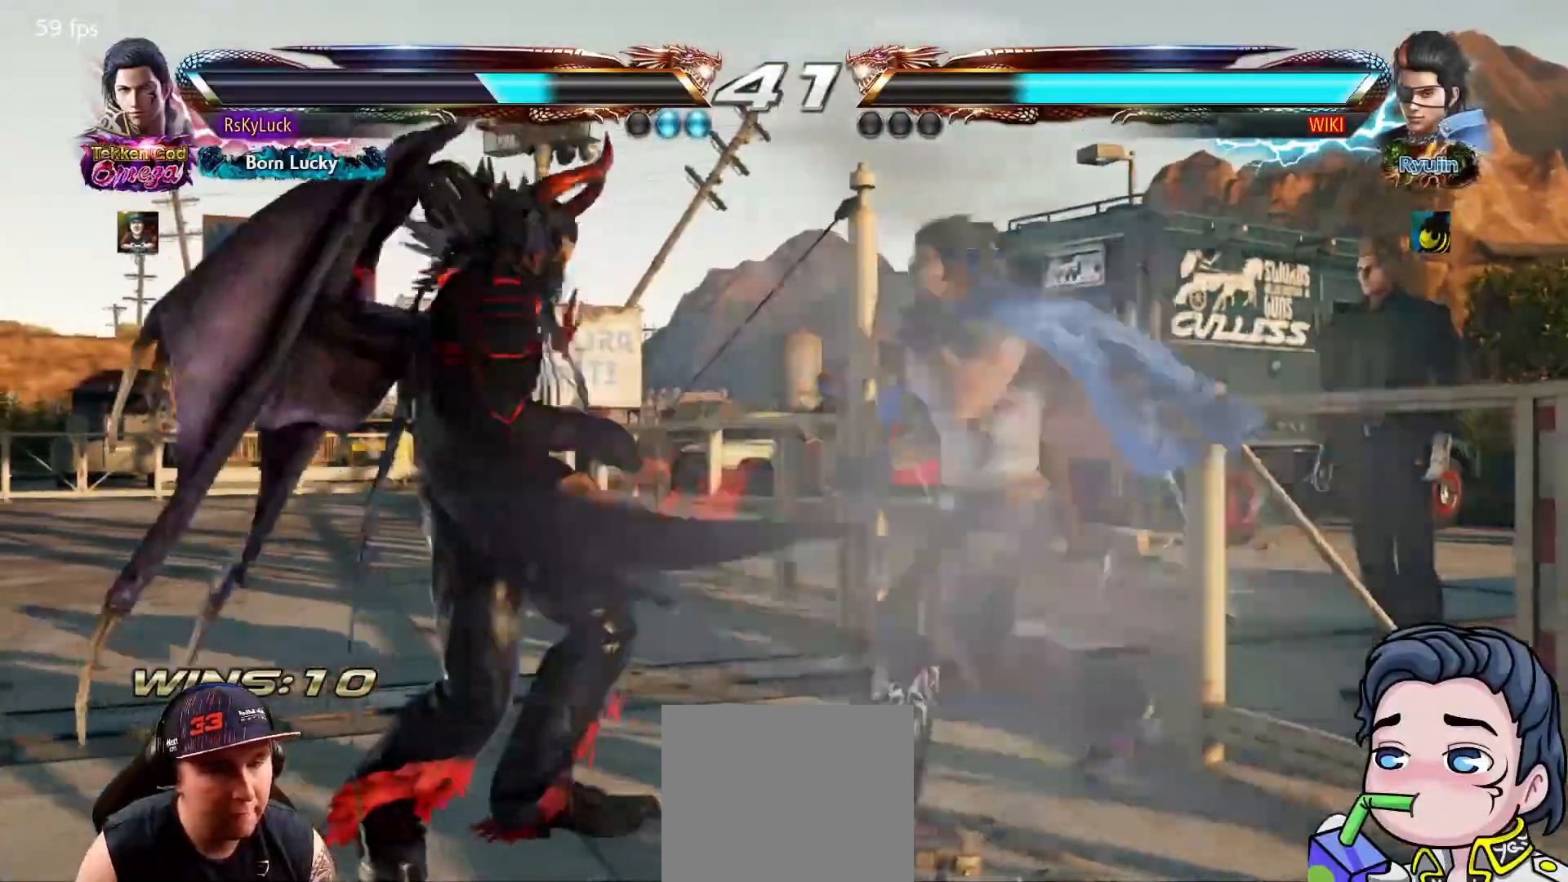
{"dt_ms": 500, "buttons": ["DPAD_DOWN", "DPAD_LEFT"], "right_stick": "center", "events": [[333, "DPAD_DOWN", "down"]]}
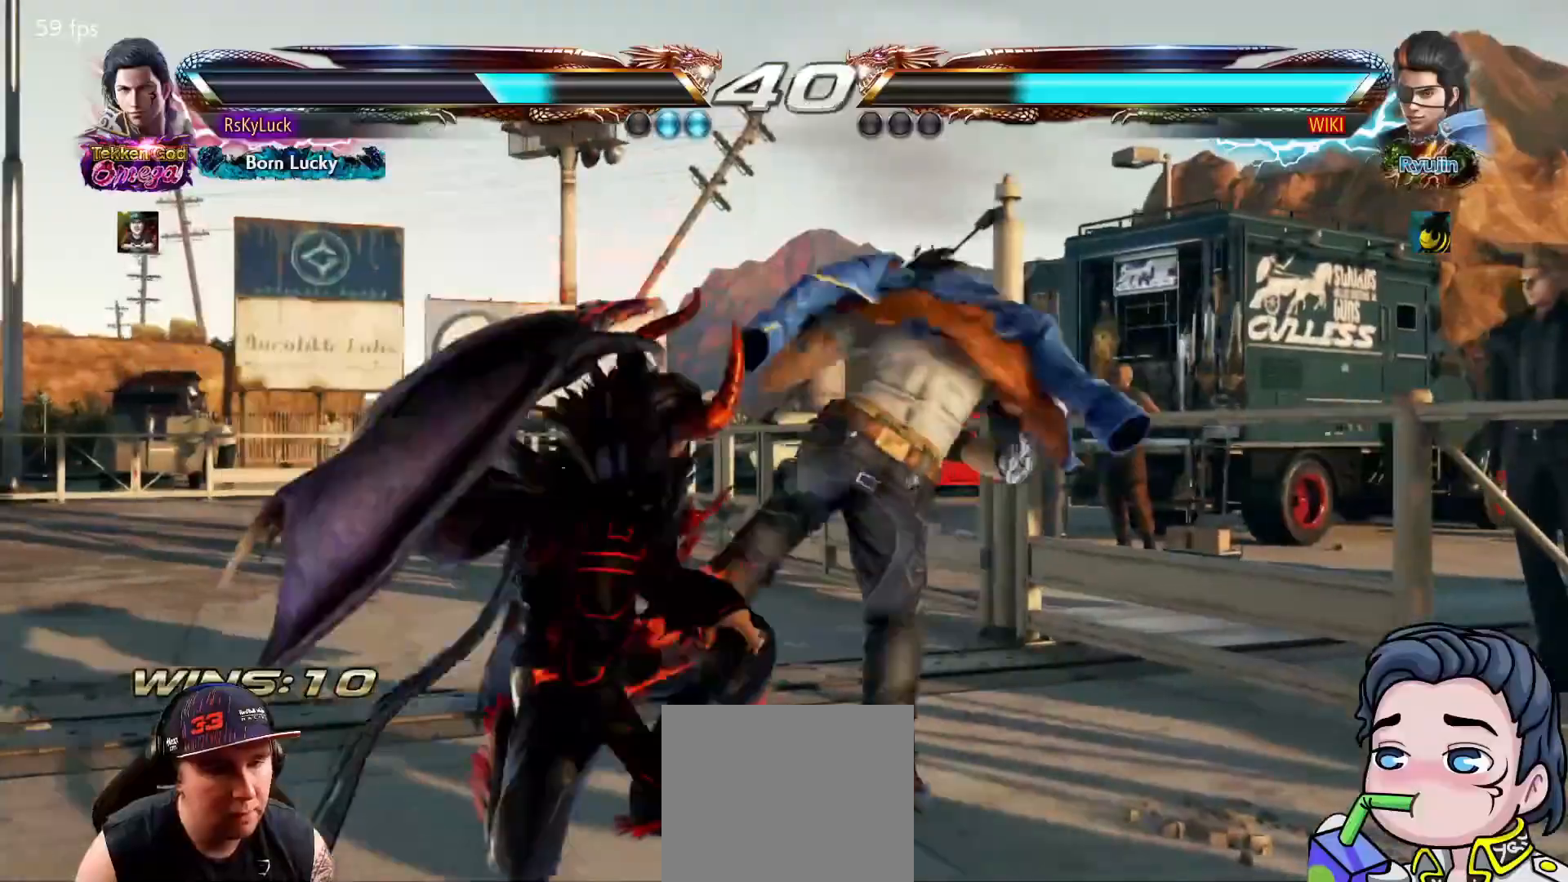
{"dt_ms": 500, "buttons": ["DPAD_LEFT"], "right_stick": "center", "events": [[83, "DPAD_DOWN", "up"]]}
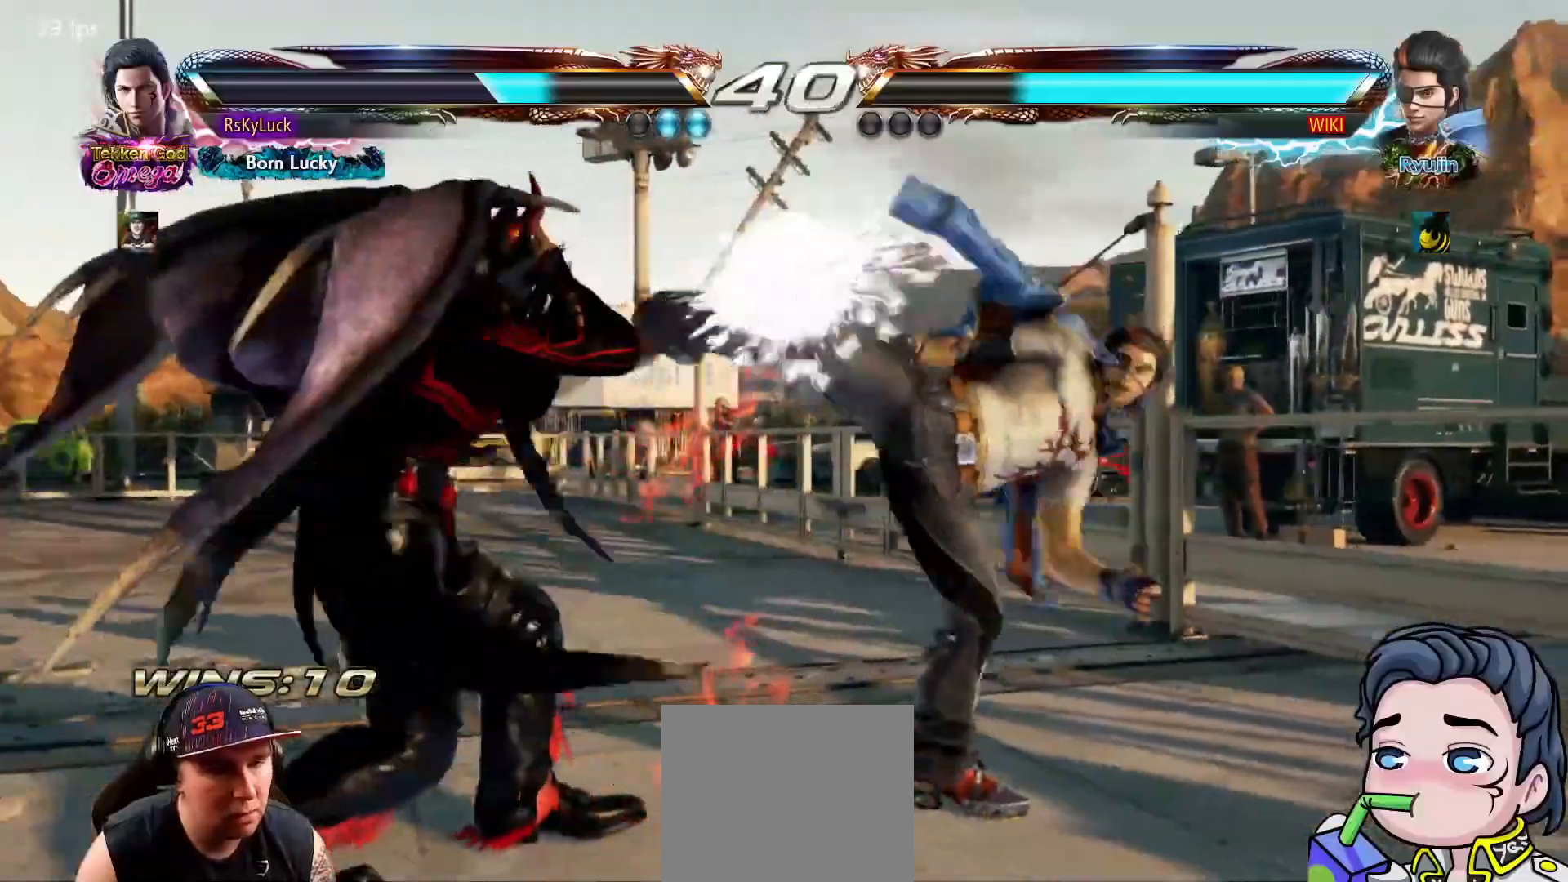
{"dt_ms": 500, "buttons": [], "right_stick": "center", "events": [[17, "DPAD_LEFT", "up"], [117, "DPAD_LEFT", "down"], [233, "DPAD_LEFT", "up"], [283, "DPAD_LEFT", "down"], [383, "DPAD_LEFT", "up"]]}
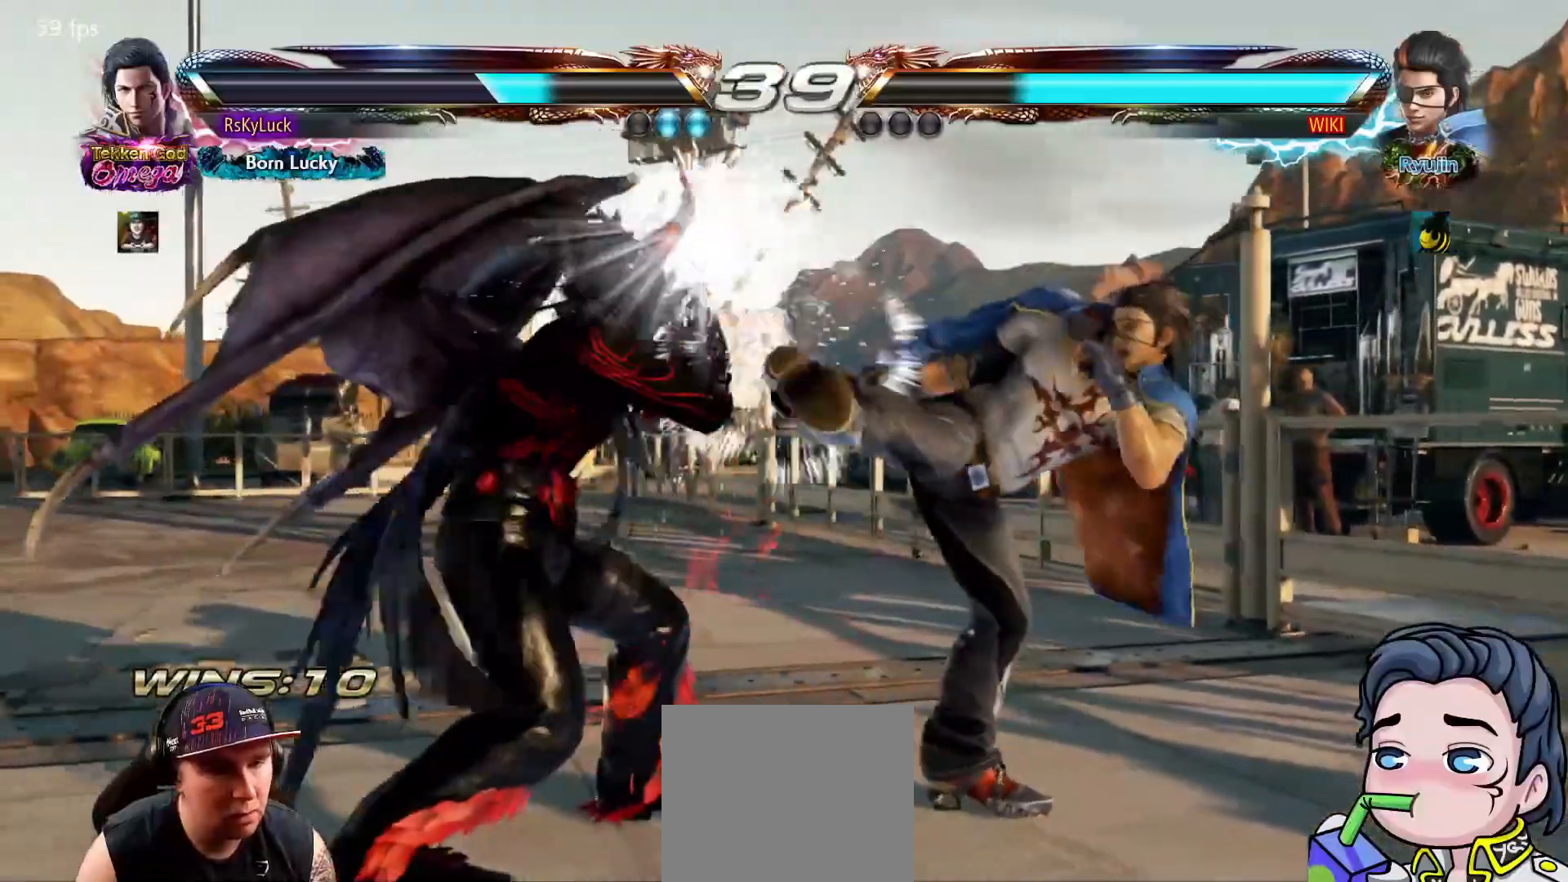
{"dt_ms": 500, "buttons": ["TRIANGLE"], "right_stick": "center", "events": [[133, "SQUARE", "down"], [233, "SQUARE", "up"], [283, "TRIANGLE", "down"], [383, "TRIANGLE", "up"], [417, "TRIANGLE", "down"]]}
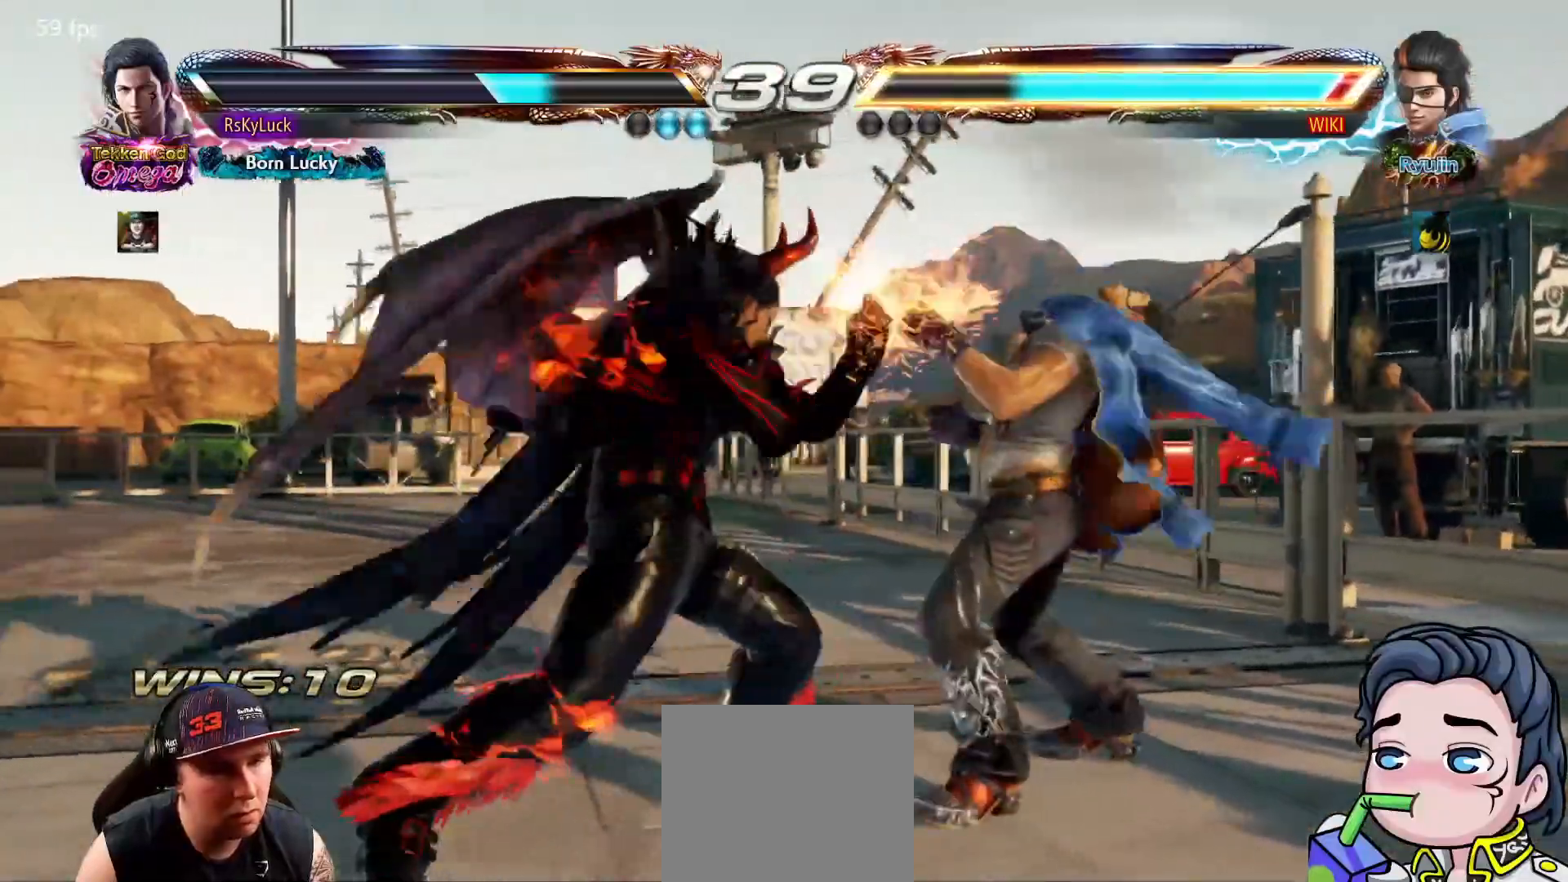
{"dt_ms": 500, "buttons": ["DPAD_DOWN", "DPAD_RIGHT"], "right_stick": "center", "events": [[67, "TRIANGLE", "up"], [233, "DPAD_DOWN", "down"], [233, "DPAD_RIGHT", "down"], [267, "CROSS", "down"], [500, "CROSS", "up"]]}
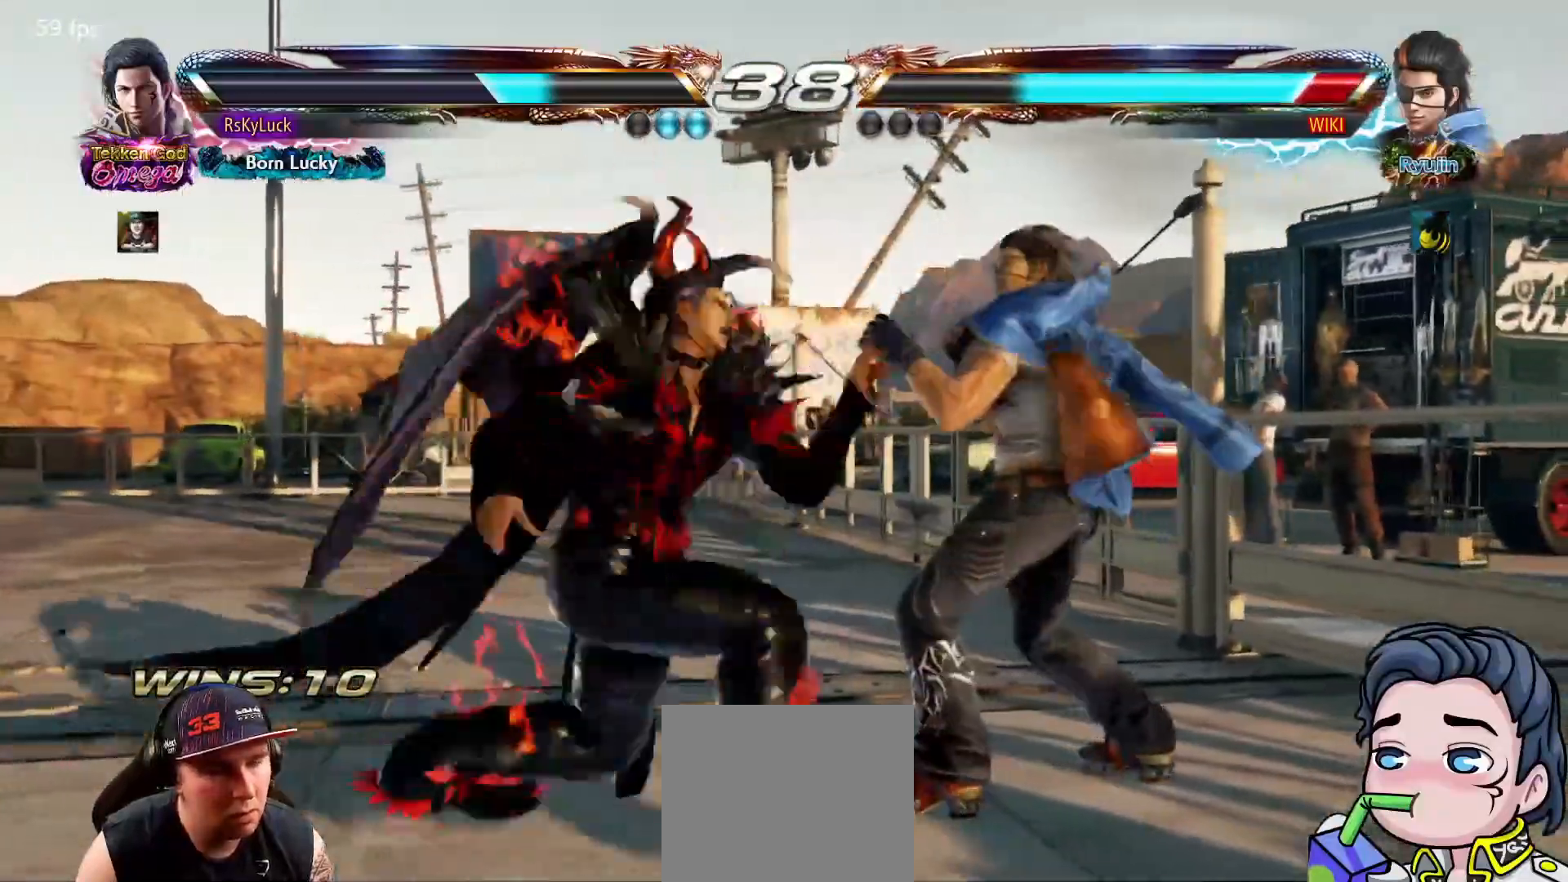
{"dt_ms": 500, "buttons": [], "right_stick": "center", "events": [[200, "CROSS", "down"], [317, "DPAD_RIGHT", "up"], [333, "DPAD_DOWN", "up"], [483, "CROSS", "up"]]}
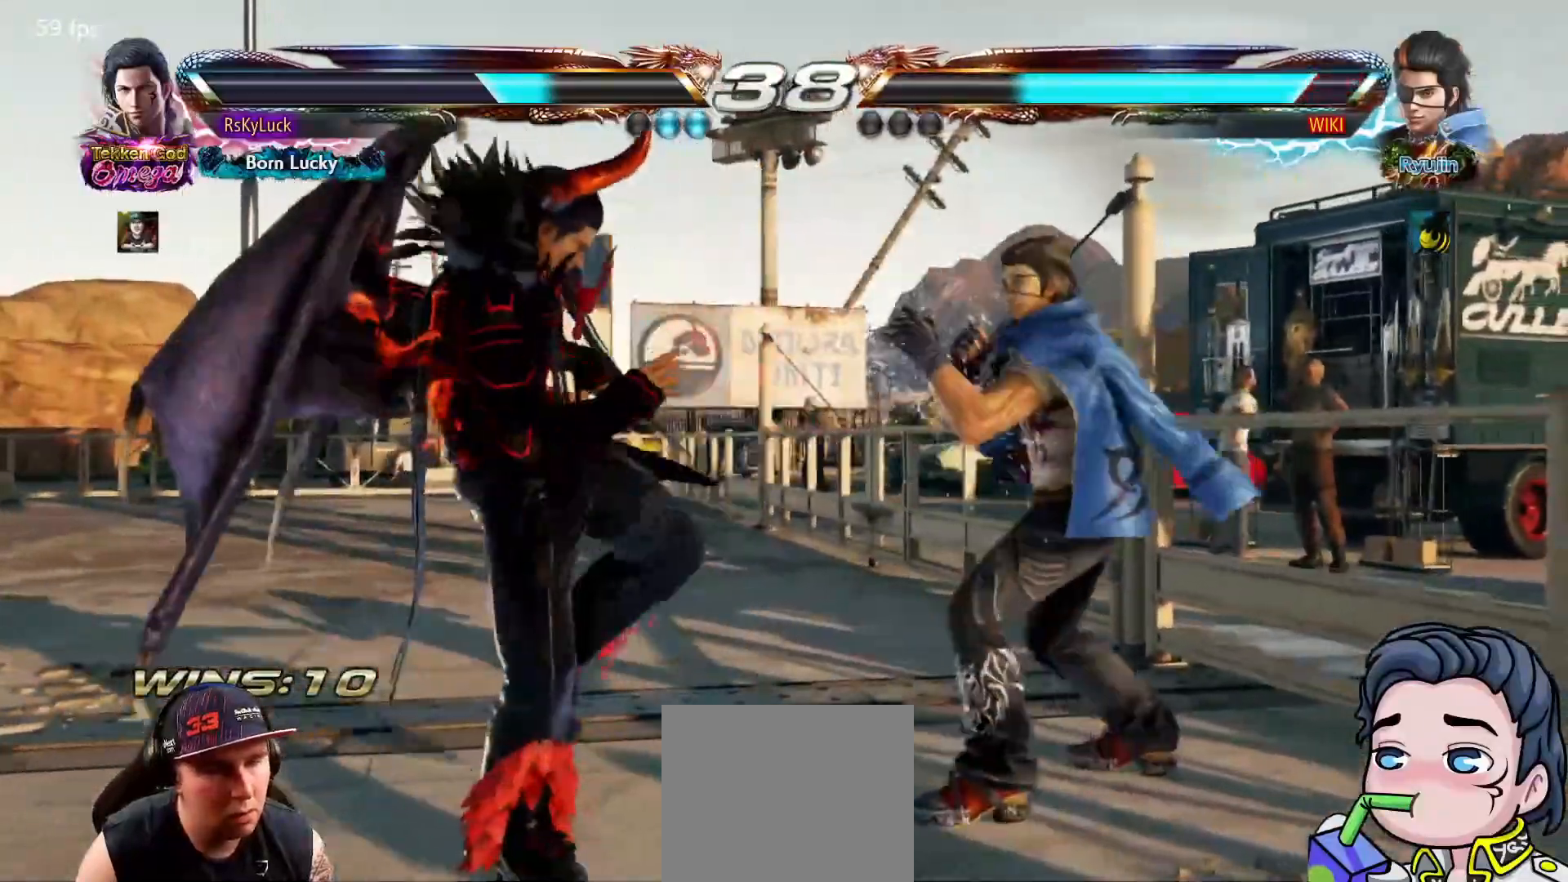
{"dt_ms": 1000, "buttons": [], "right_stick": "center"}
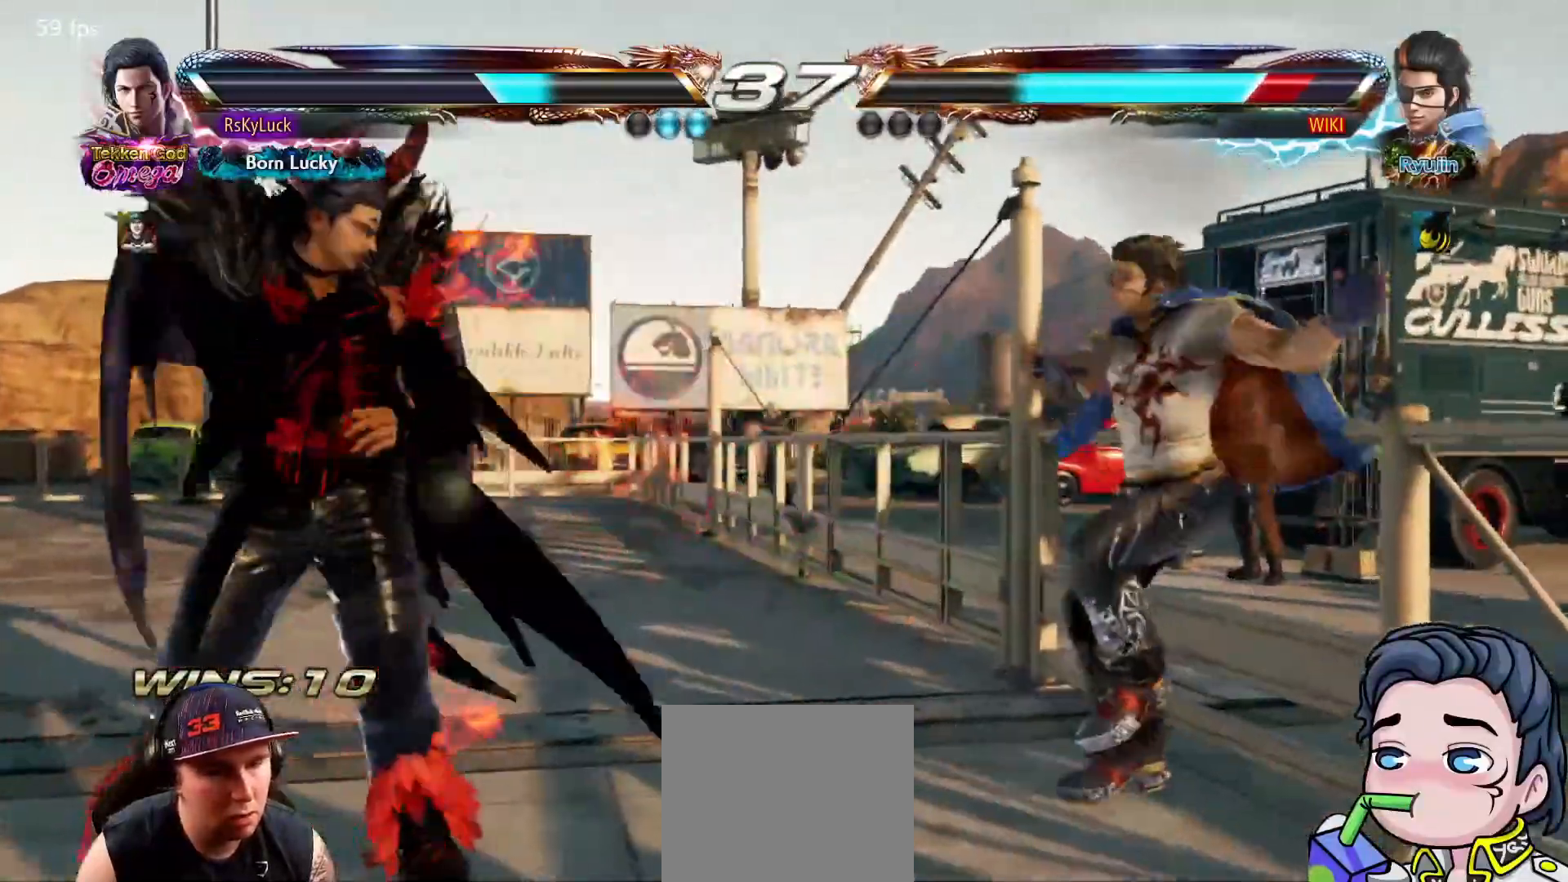
{"dt_ms": 500, "buttons": [], "right_stick": "center", "events": [[17, "DPAD_RIGHT", "down"], [100, "DPAD_RIGHT", "up"], [133, "DPAD_RIGHT", "down"], [167, "TRIANGLE", "down"], [333, "TRIANGLE", "up"], [500, "DPAD_RIGHT", "up"]]}
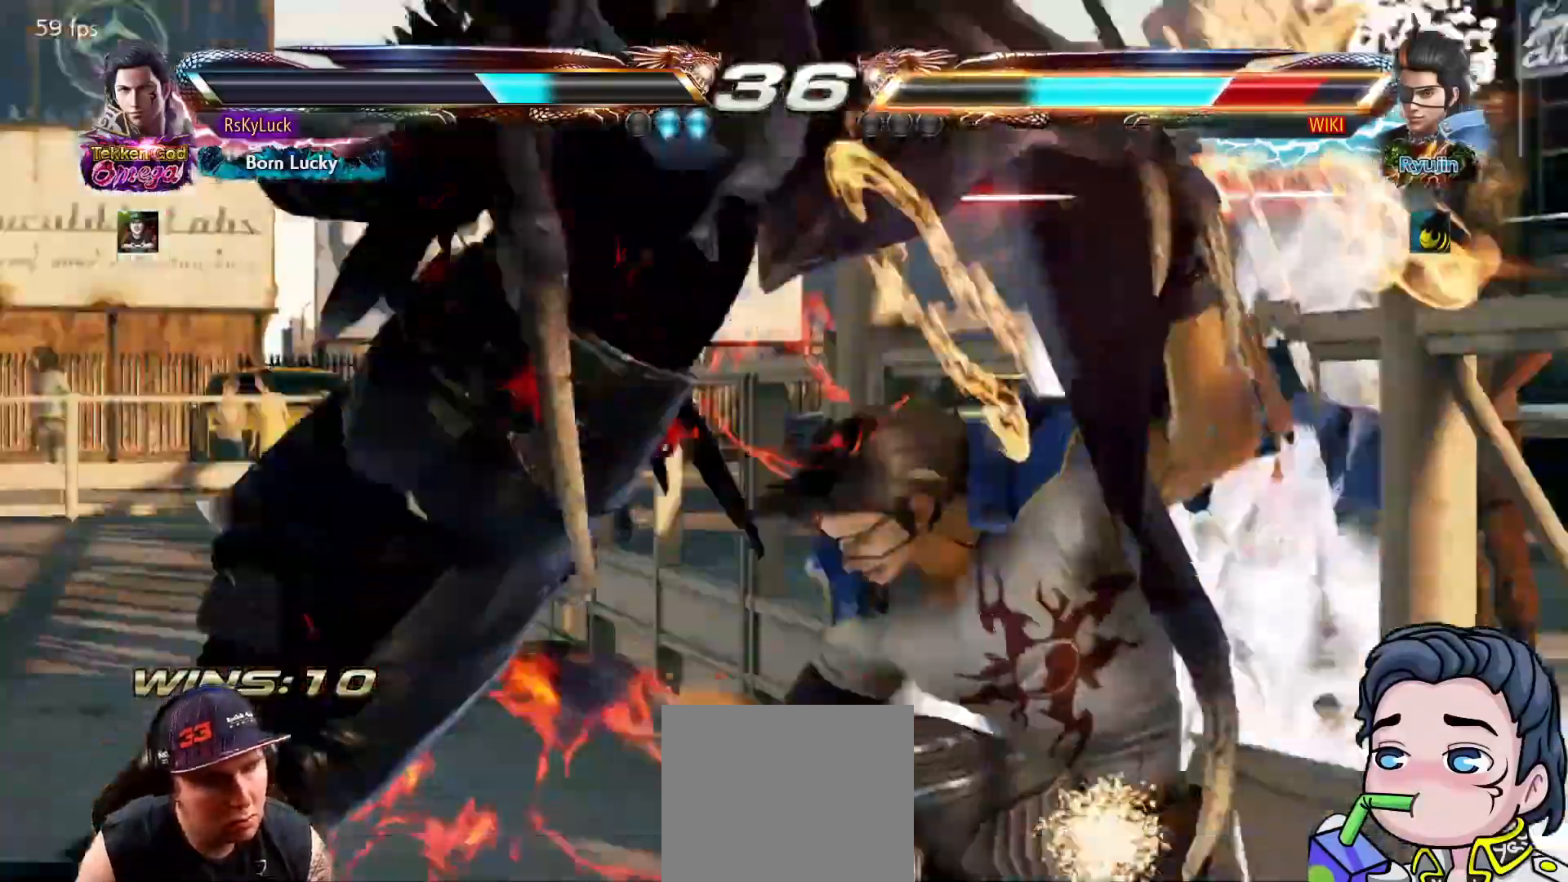
{"dt_ms": 500, "buttons": [], "right_stick": "center", "events": []}
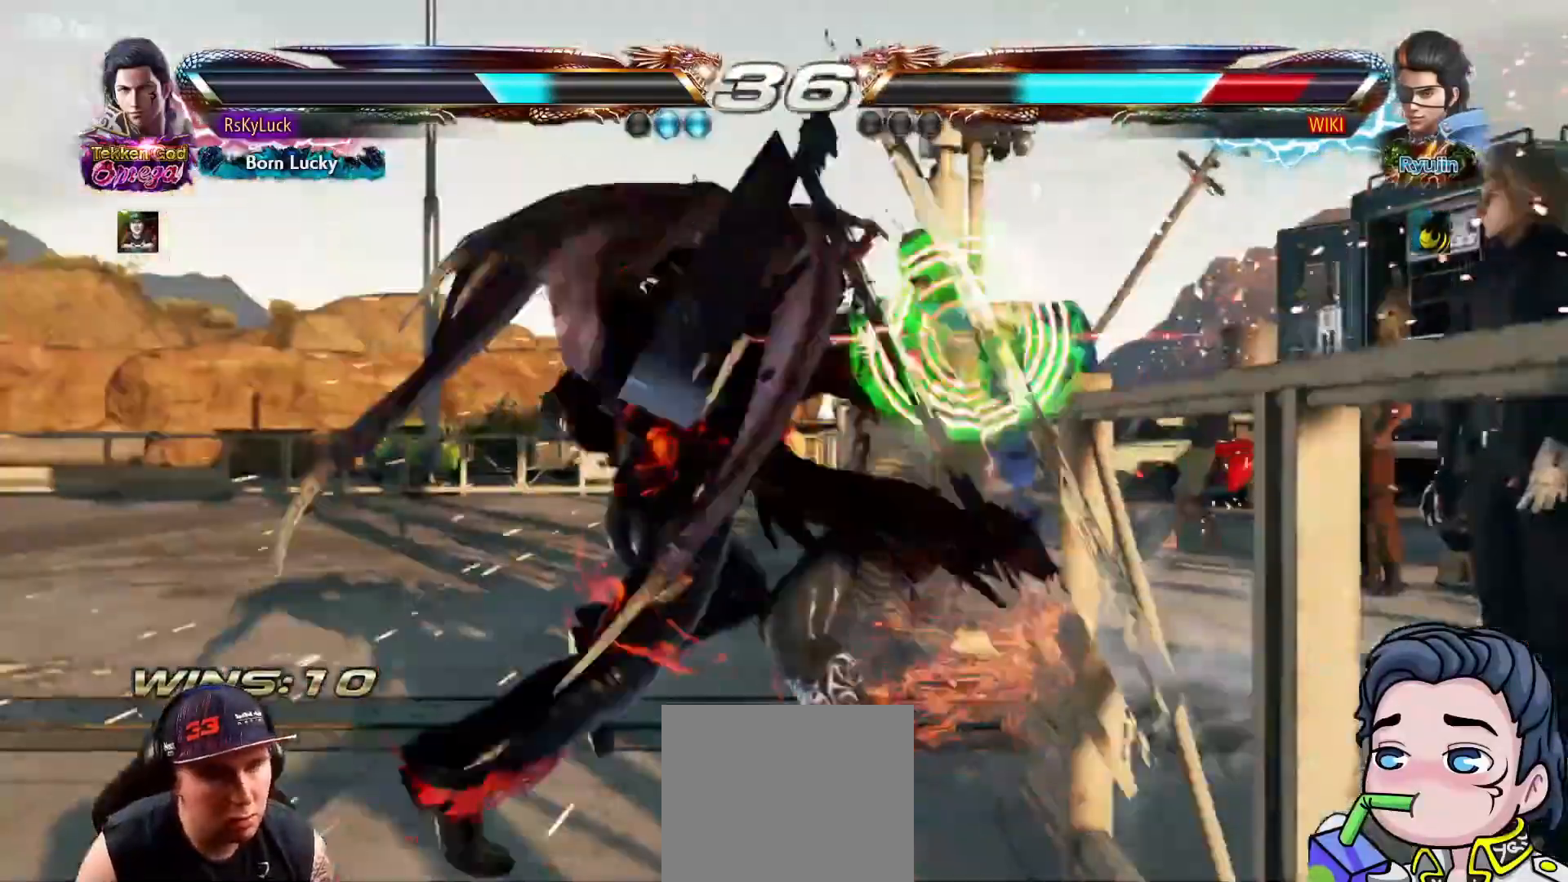
{"dt_ms": 500, "buttons": ["SQUARE", "DPAD_LEFT"], "right_stick": "center", "events": [[350, "DPAD_LEFT", "down"], [467, "SQUARE", "down"]]}
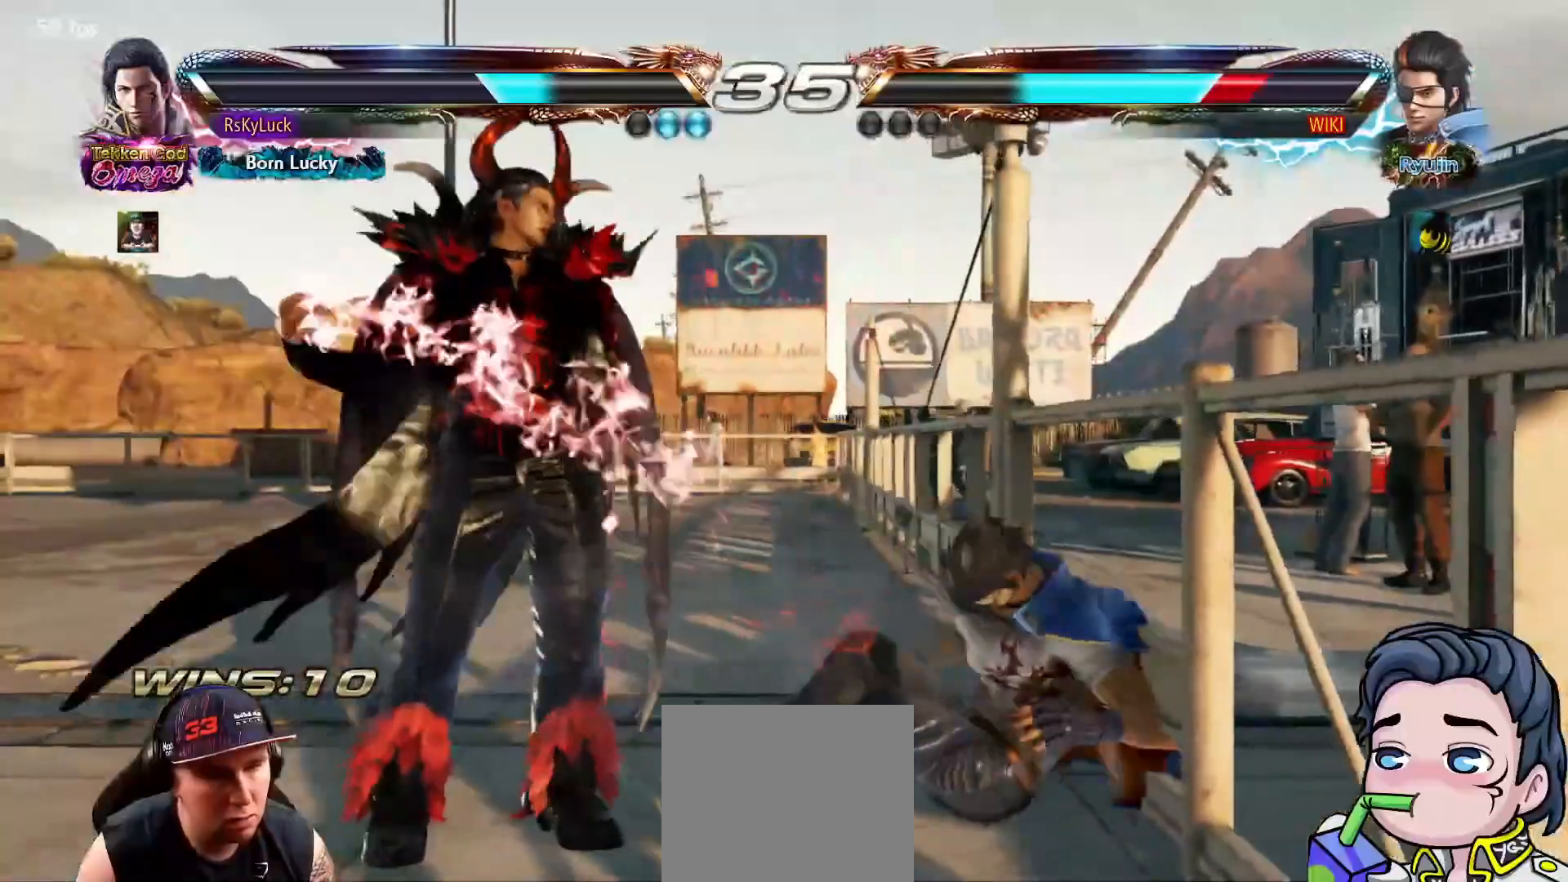
{"dt_ms": 500, "buttons": ["SQUARE", "DPAD_LEFT"], "right_stick": "center", "events": [[50, "SQUARE", "up"], [133, "SQUARE", "down"], [233, "SQUARE", "up"], [300, "SQUARE", "down"], [417, "SQUARE", "up"], [467, "SQUARE", "down"]]}
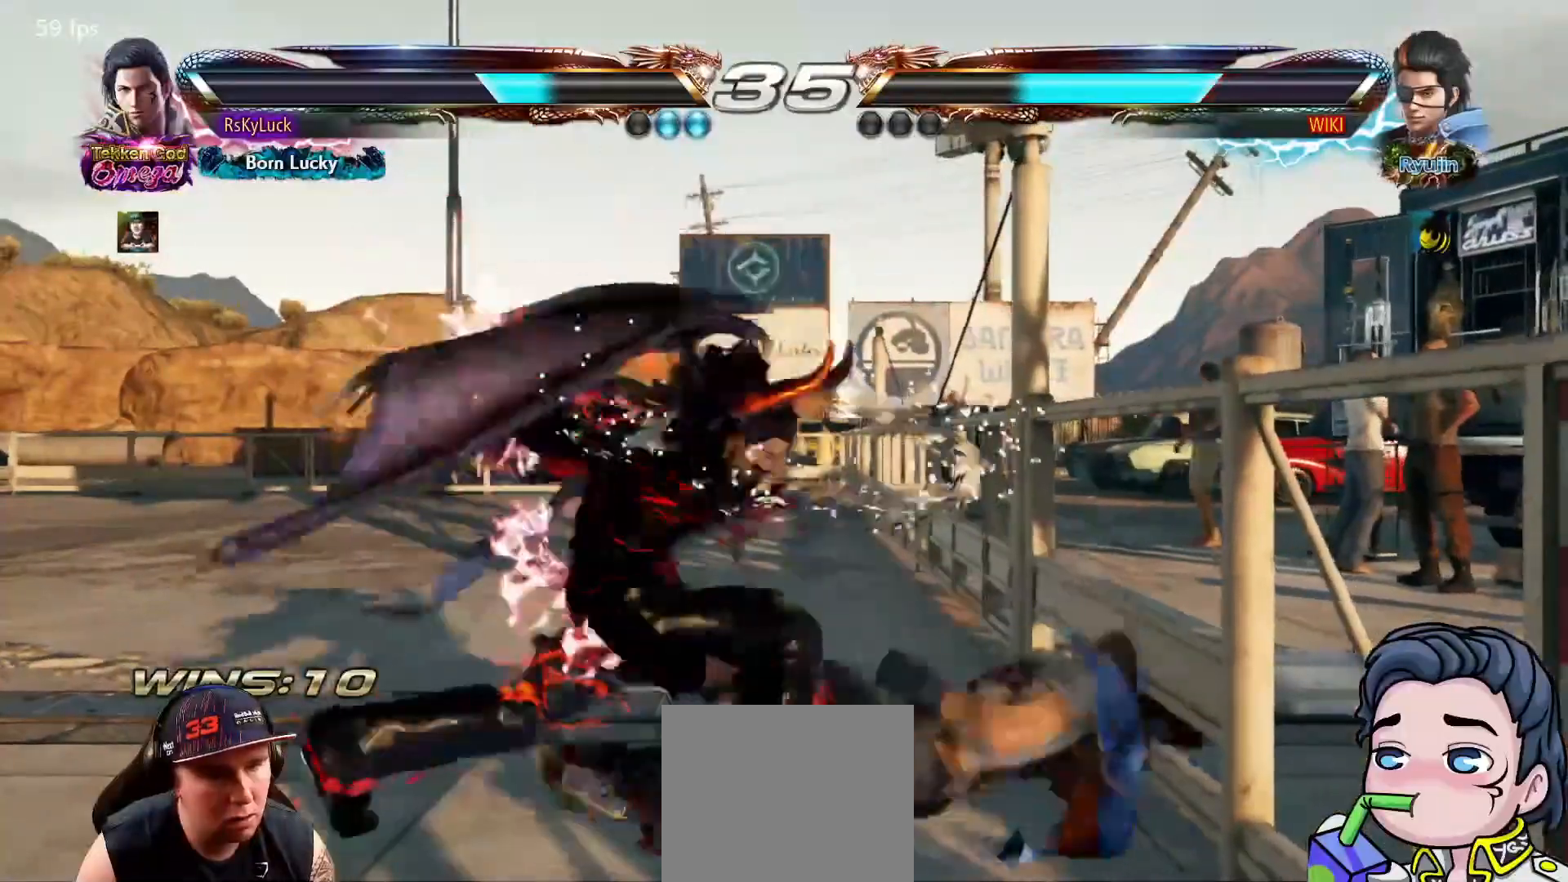
{"dt_ms": 500, "buttons": ["DPAD_LEFT"], "right_stick": "center", "events": [[33, "DPAD_LEFT", "up"], [100, "SQUARE", "up"], [250, "DPAD_LEFT", "down"], [333, "DPAD_LEFT", "up"], [383, "DPAD_LEFT", "down"], [383, "SQUARE", "down"], [500, "SQUARE", "up"]]}
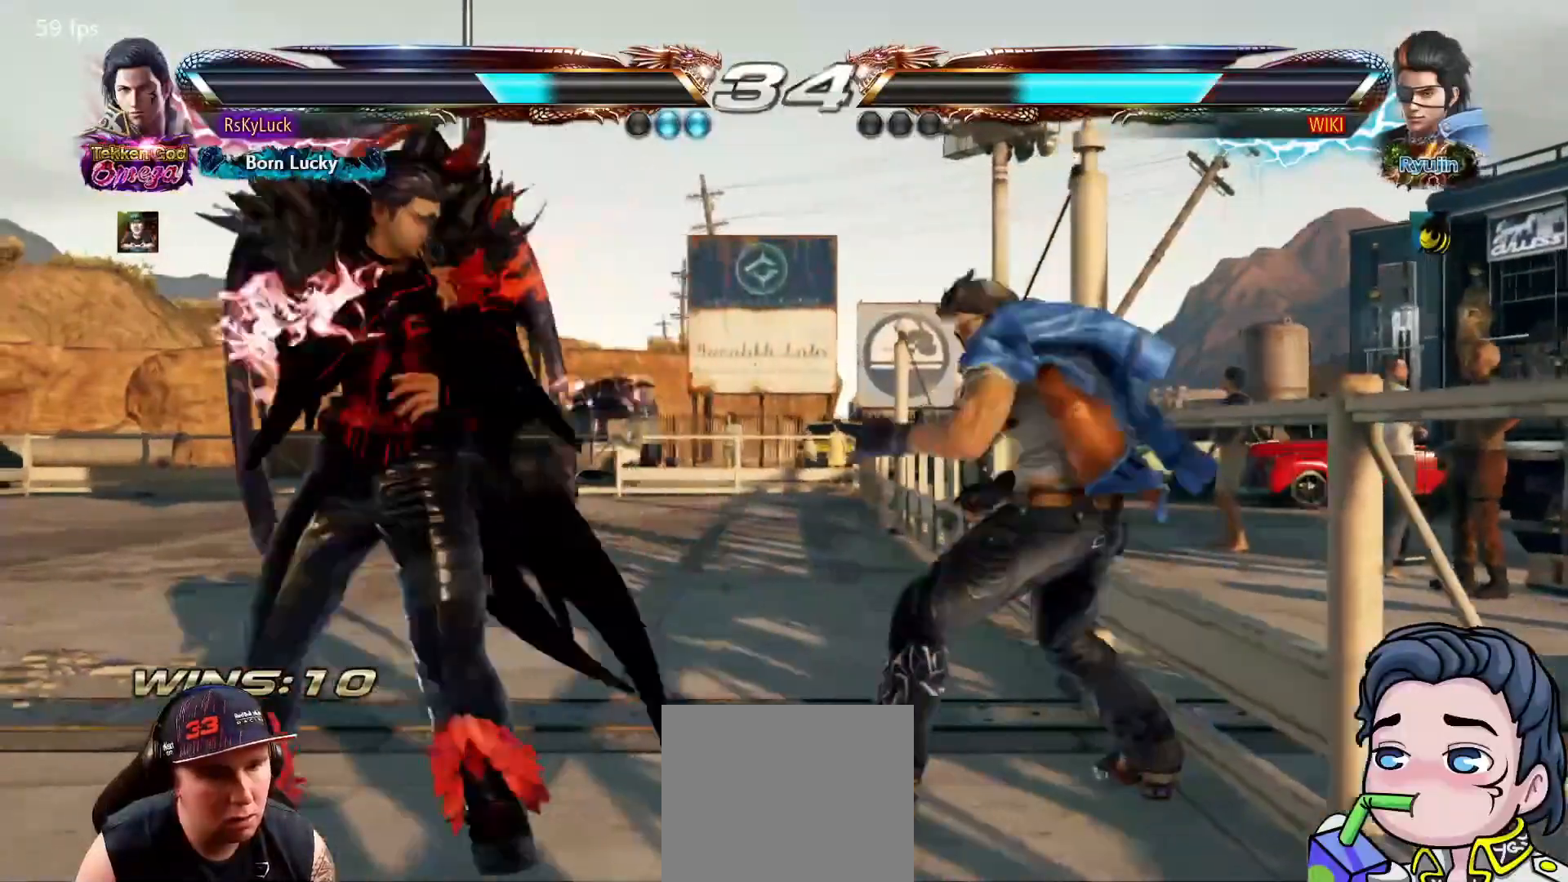
{"dt_ms": 500, "buttons": [], "right_stick": "center", "events": [[50, "SQUARE", "down"], [150, "SQUARE", "up"], [183, "SQUARE", "down"], [333, "DPAD_LEFT", "up"], [333, "SQUARE", "up"]]}
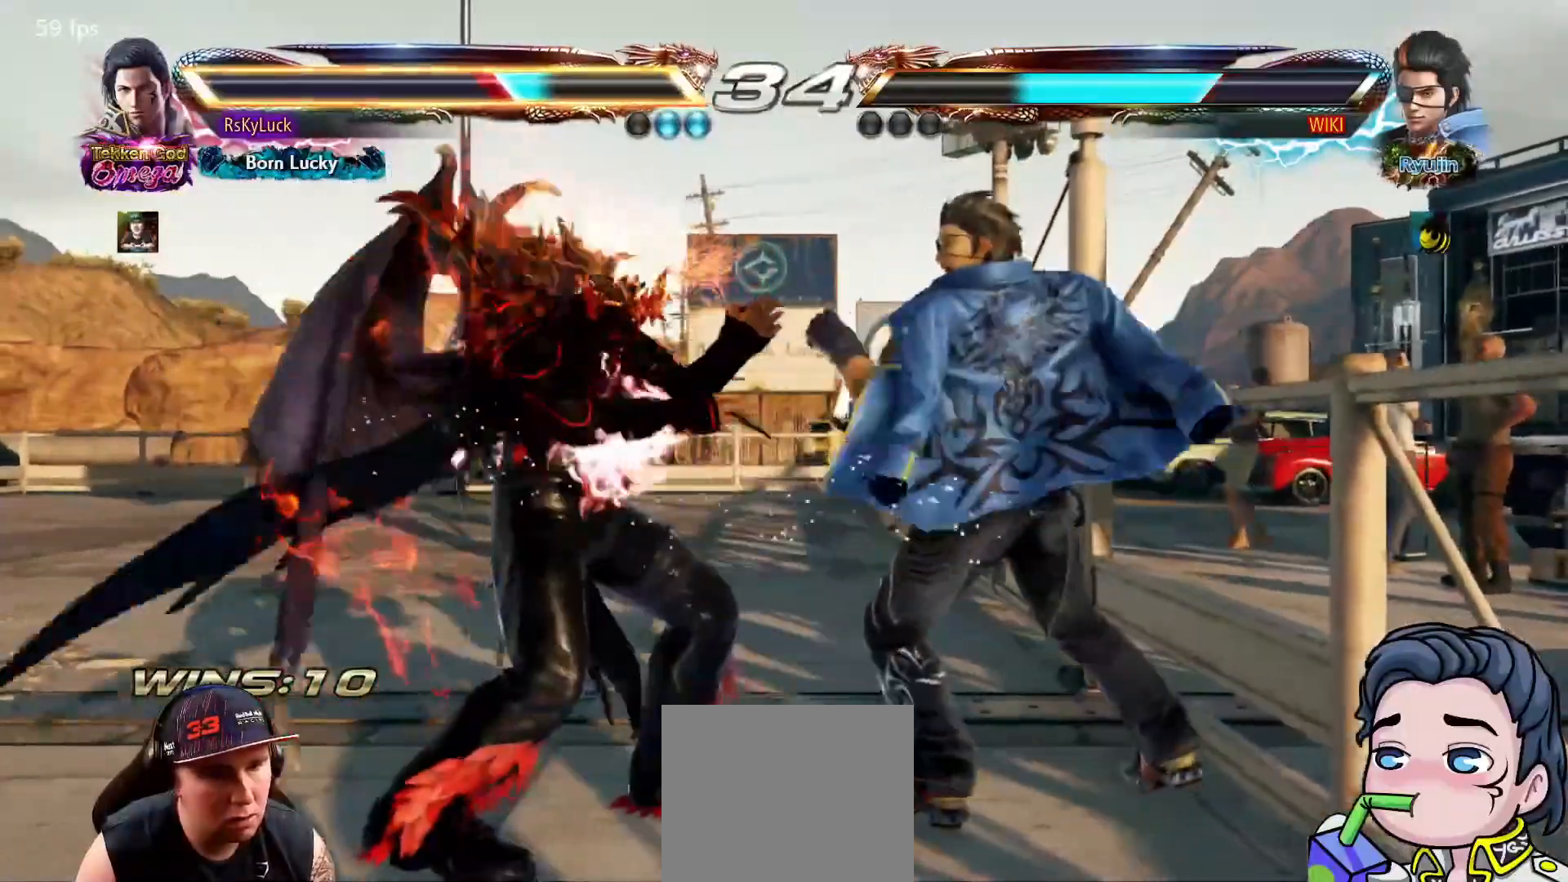
{"dt_ms": 500, "buttons": [], "right_stick": "center", "events": [[117, "DPAD_LEFT", "down"], [217, "DPAD_LEFT", "up"], [233, "DPAD_LEFT", "down"], [250, "DPAD_DOWN", "down"], [283, "SQUARE", "down"], [383, "SQUARE", "up"], [433, "DPAD_LEFT", "up"], [450, "DPAD_DOWN", "up"]]}
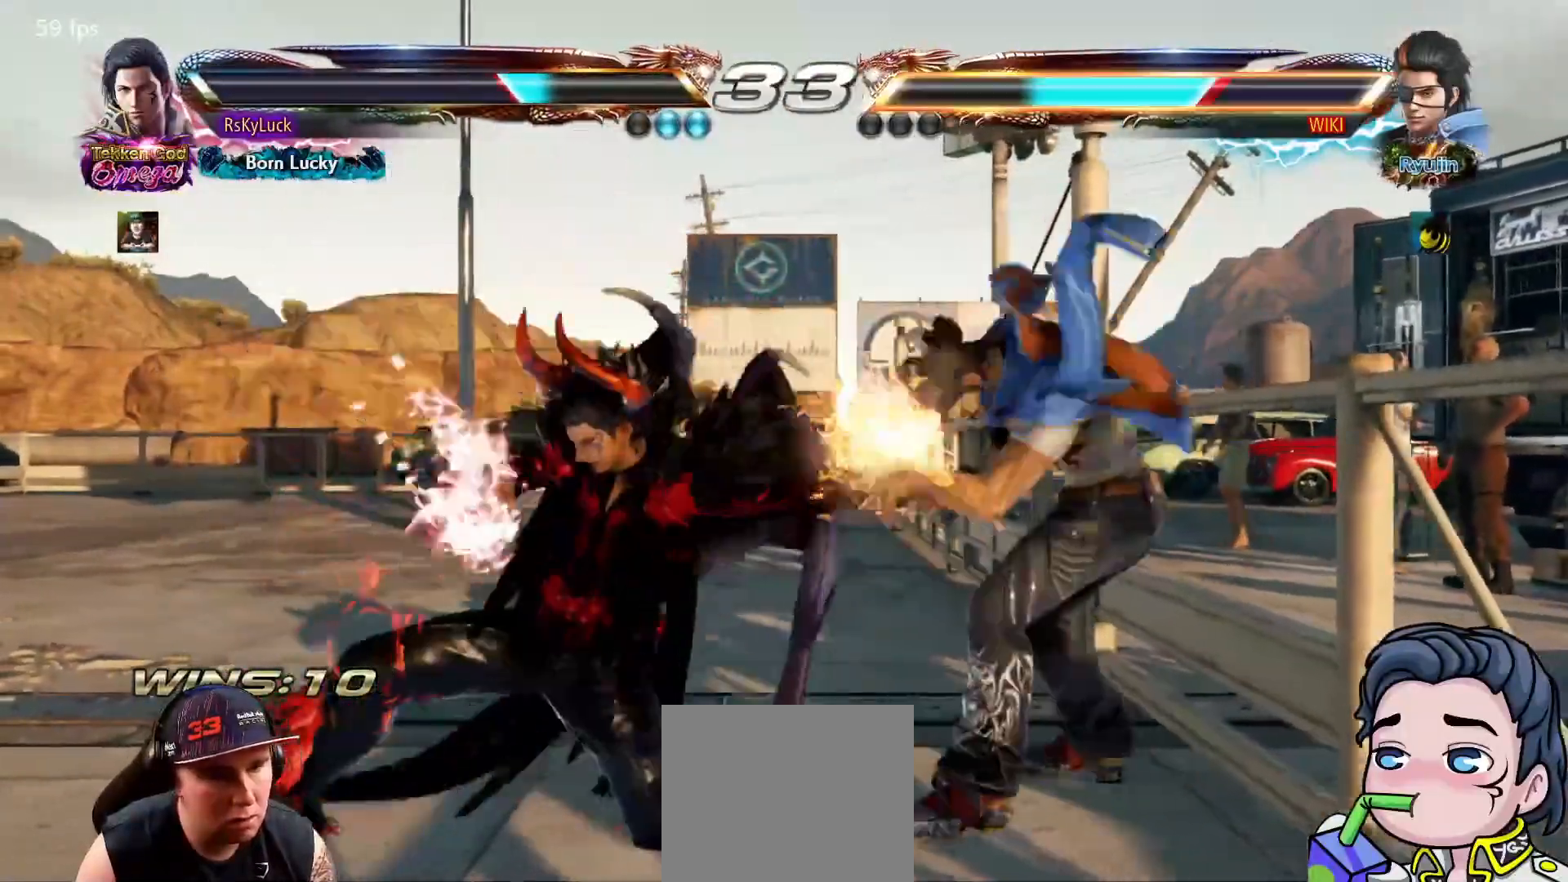
{"dt_ms": 500, "buttons": ["CROSS", "DPAD_DOWN", "DPAD_RIGHT"], "right_stick": "center", "events": [[433, "DPAD_RIGHT", "down"], [450, "DPAD_DOWN", "down"], [500, "CROSS", "down"]]}
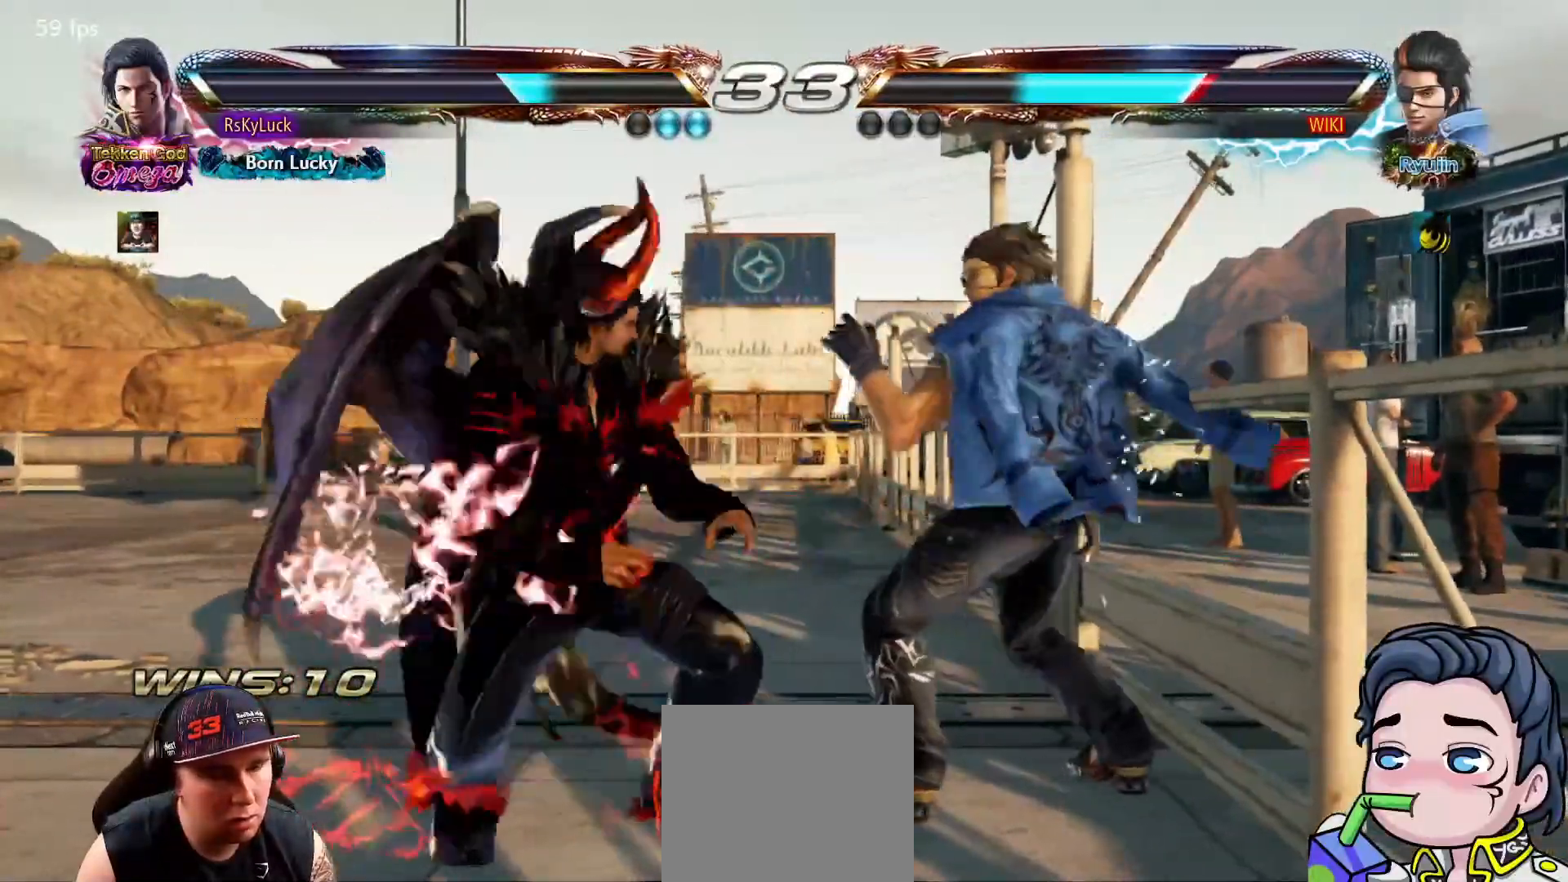
{"dt_ms": 500, "buttons": [], "right_stick": "center", "events": [[133, "CROSS", "up"], [317, "DPAD_DOWN", "up"], [350, "DPAD_RIGHT", "up"]]}
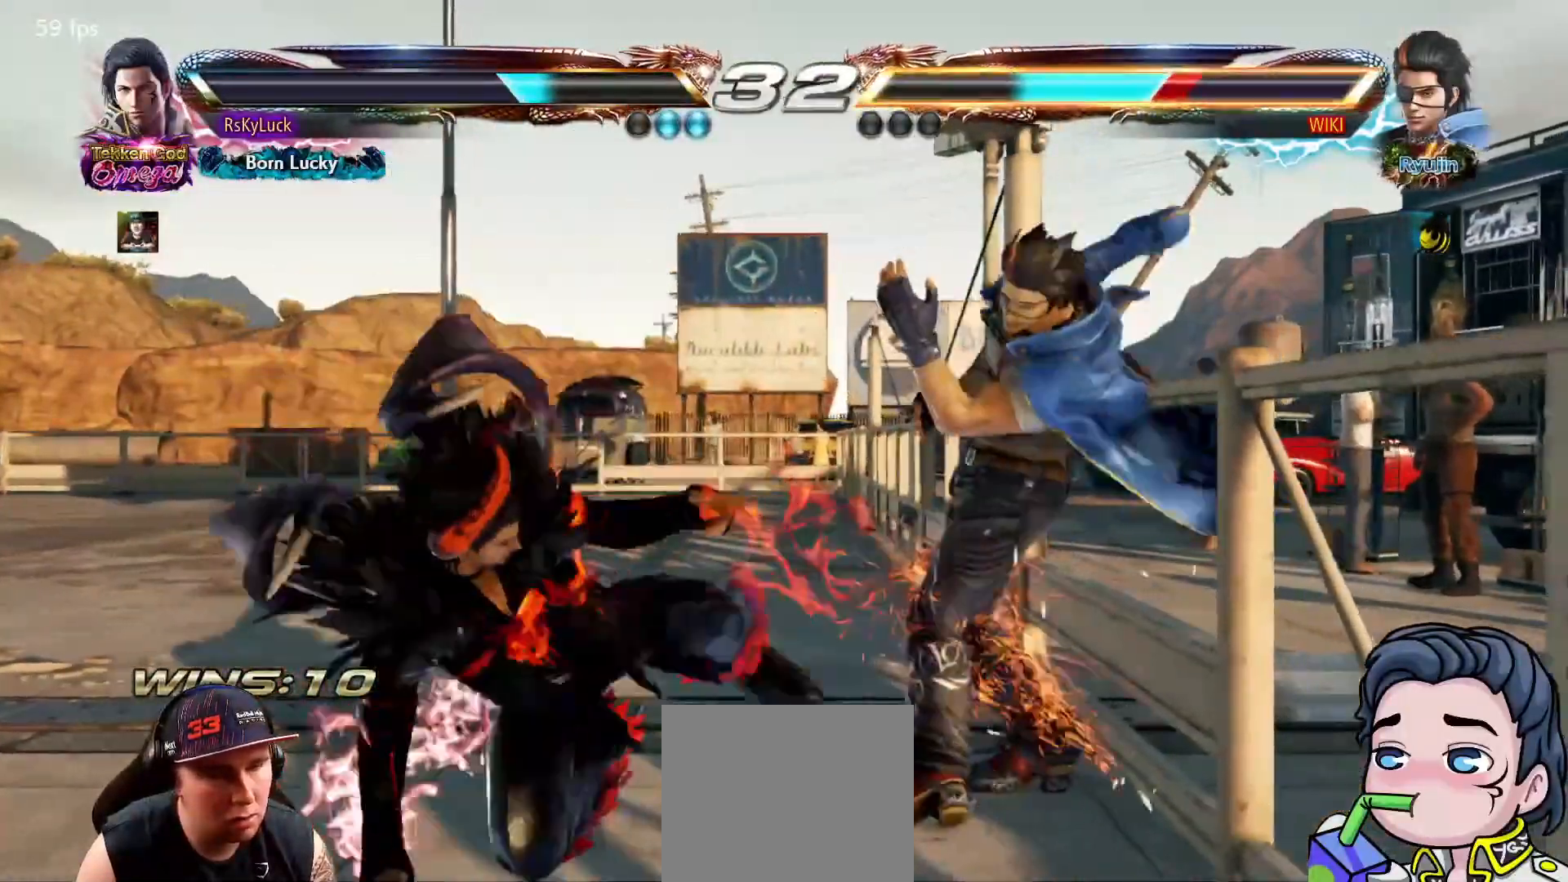
{"dt_ms": 500, "buttons": ["DPAD_LEFT"], "right_stick": "center", "events": [[133, "DPAD_UP", "down"], [217, "DPAD_UP", "up"], [333, "DPAD_LEFT", "down"]]}
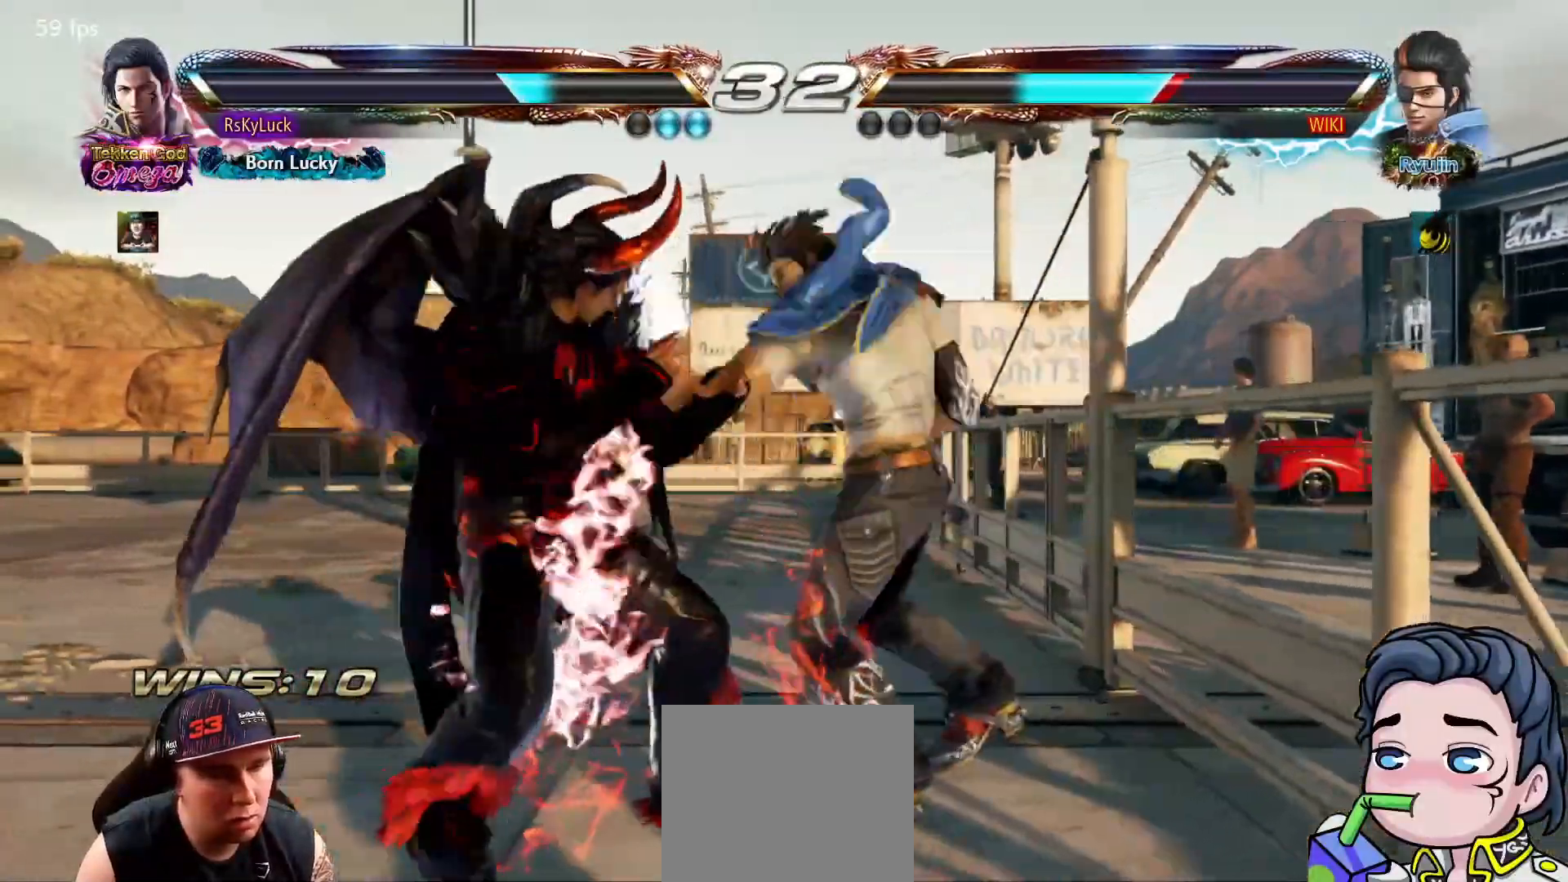
{"dt_ms": 500, "buttons": ["DPAD_DOWN", "DPAD_RIGHT"], "right_stick": "center", "events": [[83, "DPAD_LEFT", "up"], [200, "DPAD_DOWN", "down"], [200, "DPAD_RIGHT", "down"], [233, "CROSS", "down"], [383, "CROSS", "up"]]}
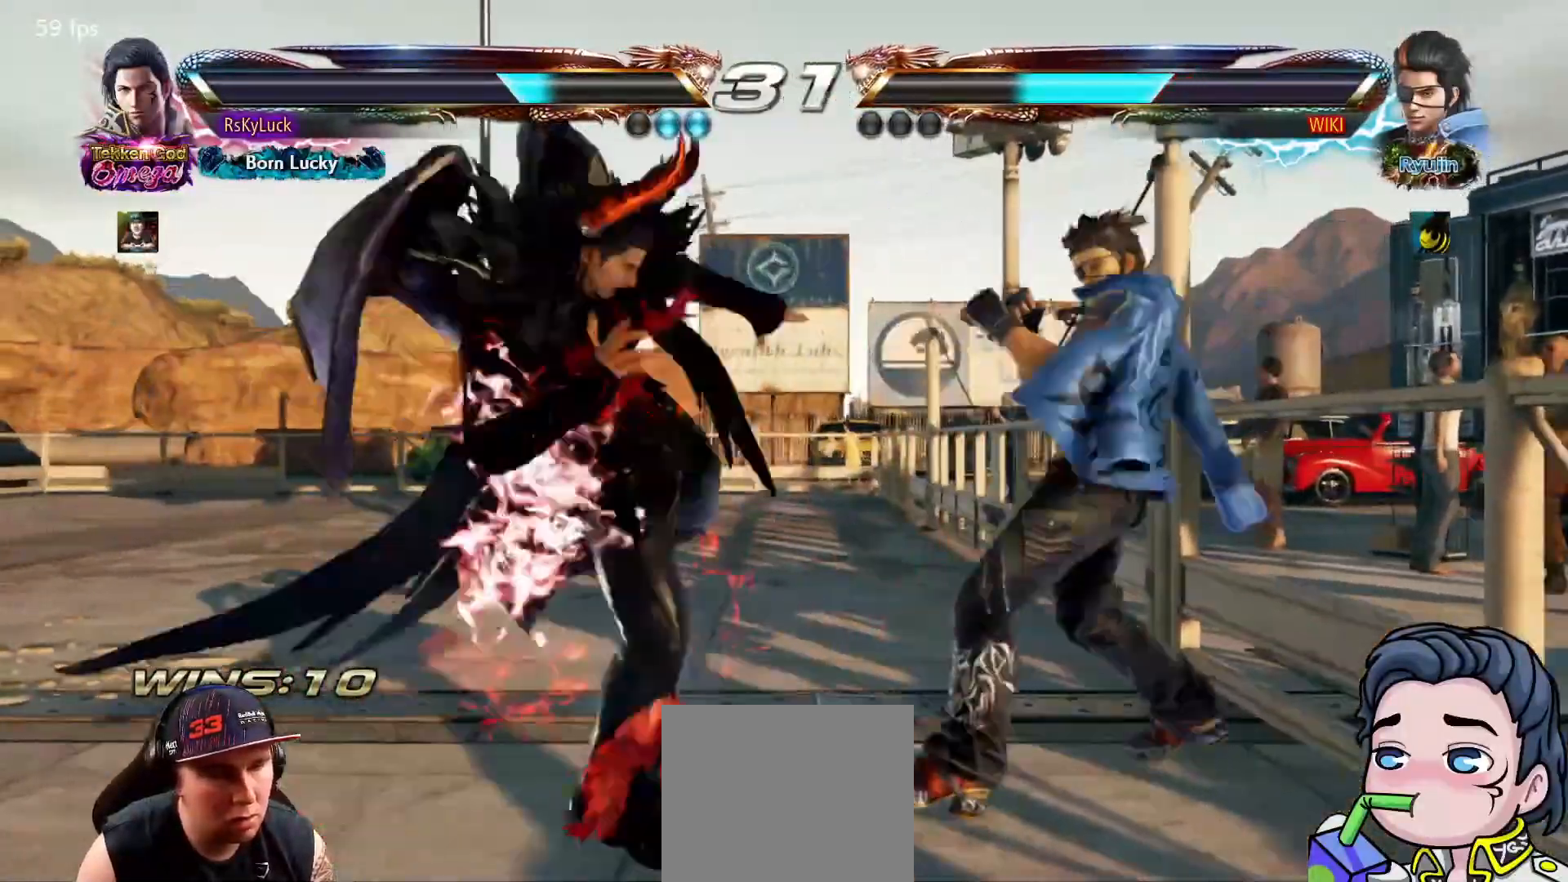
{"dt_ms": 500, "buttons": [], "right_stick": "center", "events": [[167, "DPAD_DOWN", "up"], [167, "DPAD_RIGHT", "up"], [283, "DPAD_UP", "down"], [367, "DPAD_UP", "up"]]}
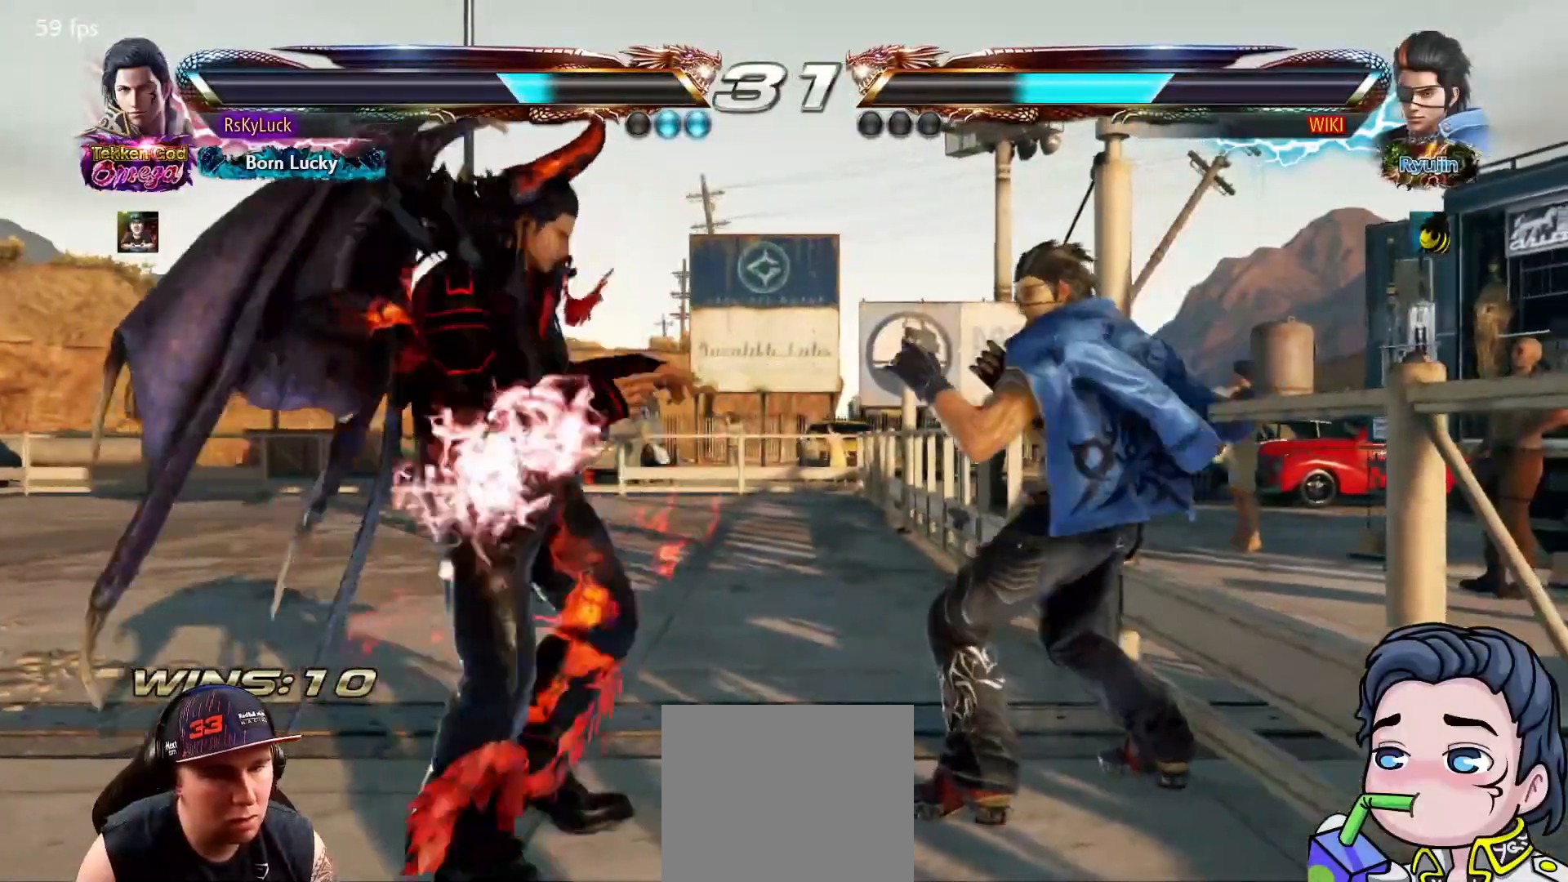
{"dt_ms": 500, "buttons": ["SQUARE"], "right_stick": "center", "events": [[17, "DPAD_LEFT", "down"], [133, "DPAD_LEFT", "up"], [150, "DPAD_LEFT", "down"], [267, "SQUARE", "down"], [367, "SQUARE", "up"], [417, "SQUARE", "down"], [483, "DPAD_LEFT", "up"]]}